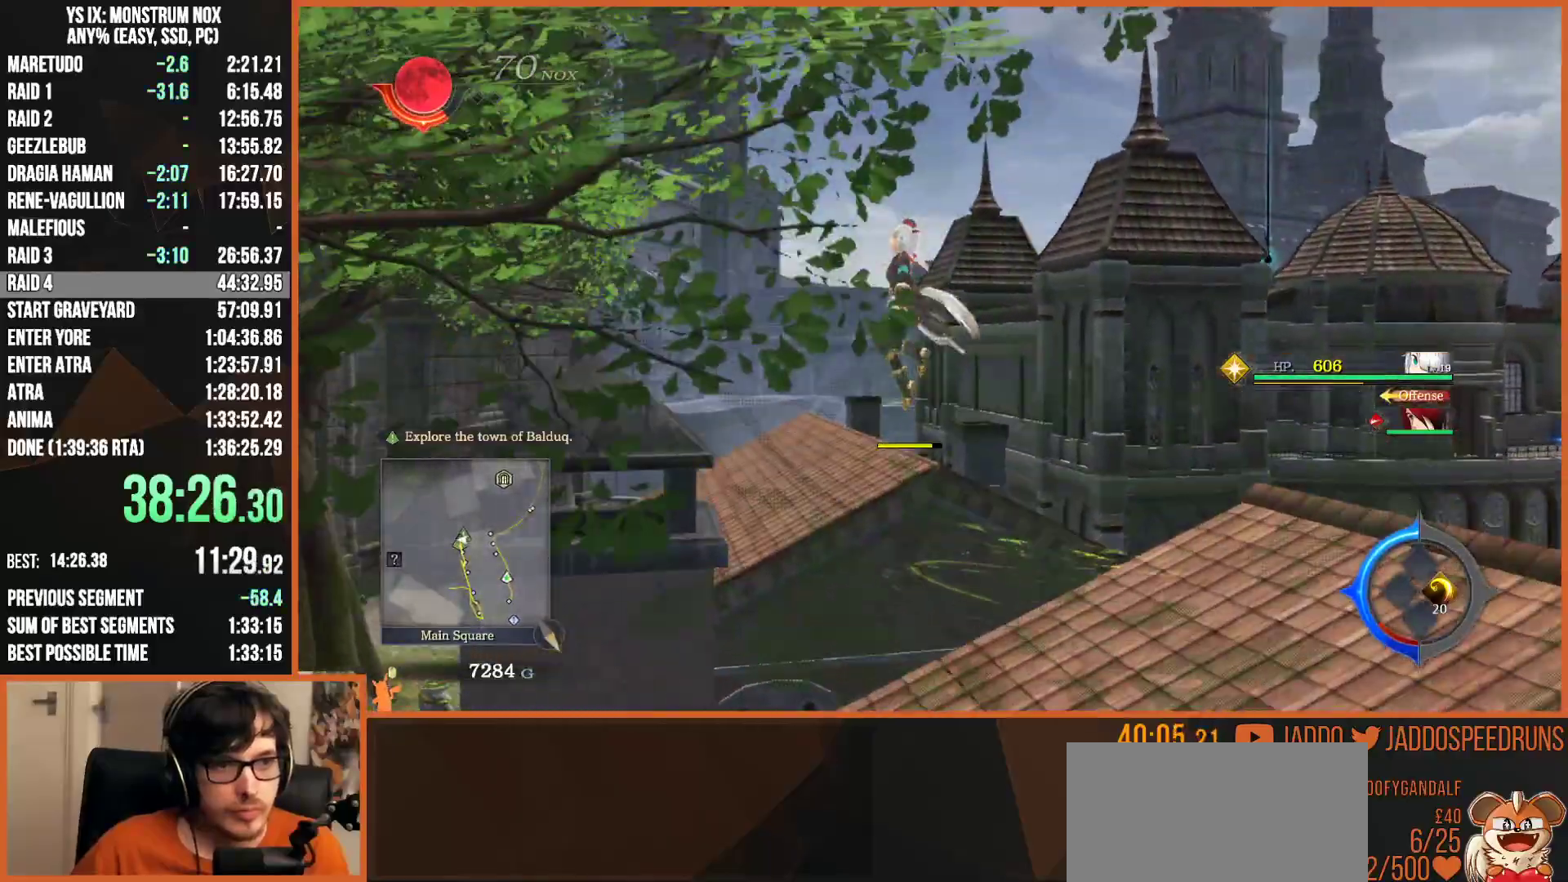
Gameplay with a controller (PlayStation layout); each line is a JSON object with the inputs held at the frame after it (dt_ms = milliseconds from this image to that frame). "button_events" lists button changes between this image and that frame as [ms after this image, input, new state], when the widget could be followed in between (sticks are given only as held states).
{"dt_ms": 1000, "buttons": [], "left_stick": "center", "right_stick": "center", "button_events": [[217, "CIRCLE", "up"], [367, "CROSS", "down"], [450, "CROSS", "up"], [533, "CROSS", "down"], [617, "CROSS", "up"], [917, "CROSS", "down"], [1000, "CROSS", "up"]]}
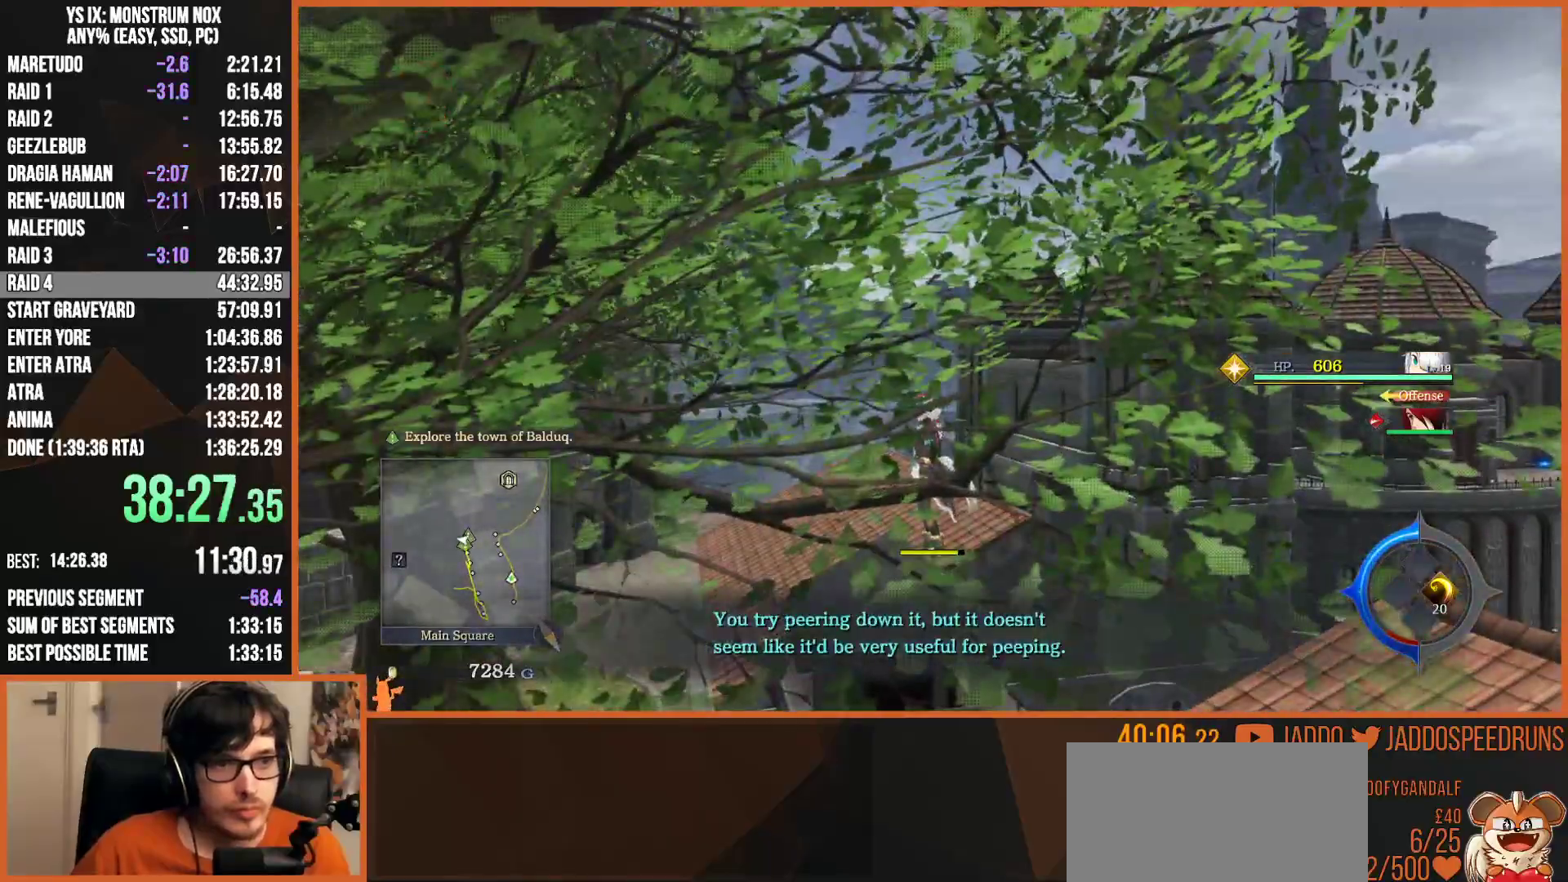
{"dt_ms": 500, "buttons": ["SQUARE"], "left_stick": "up", "right_stick": "center"}
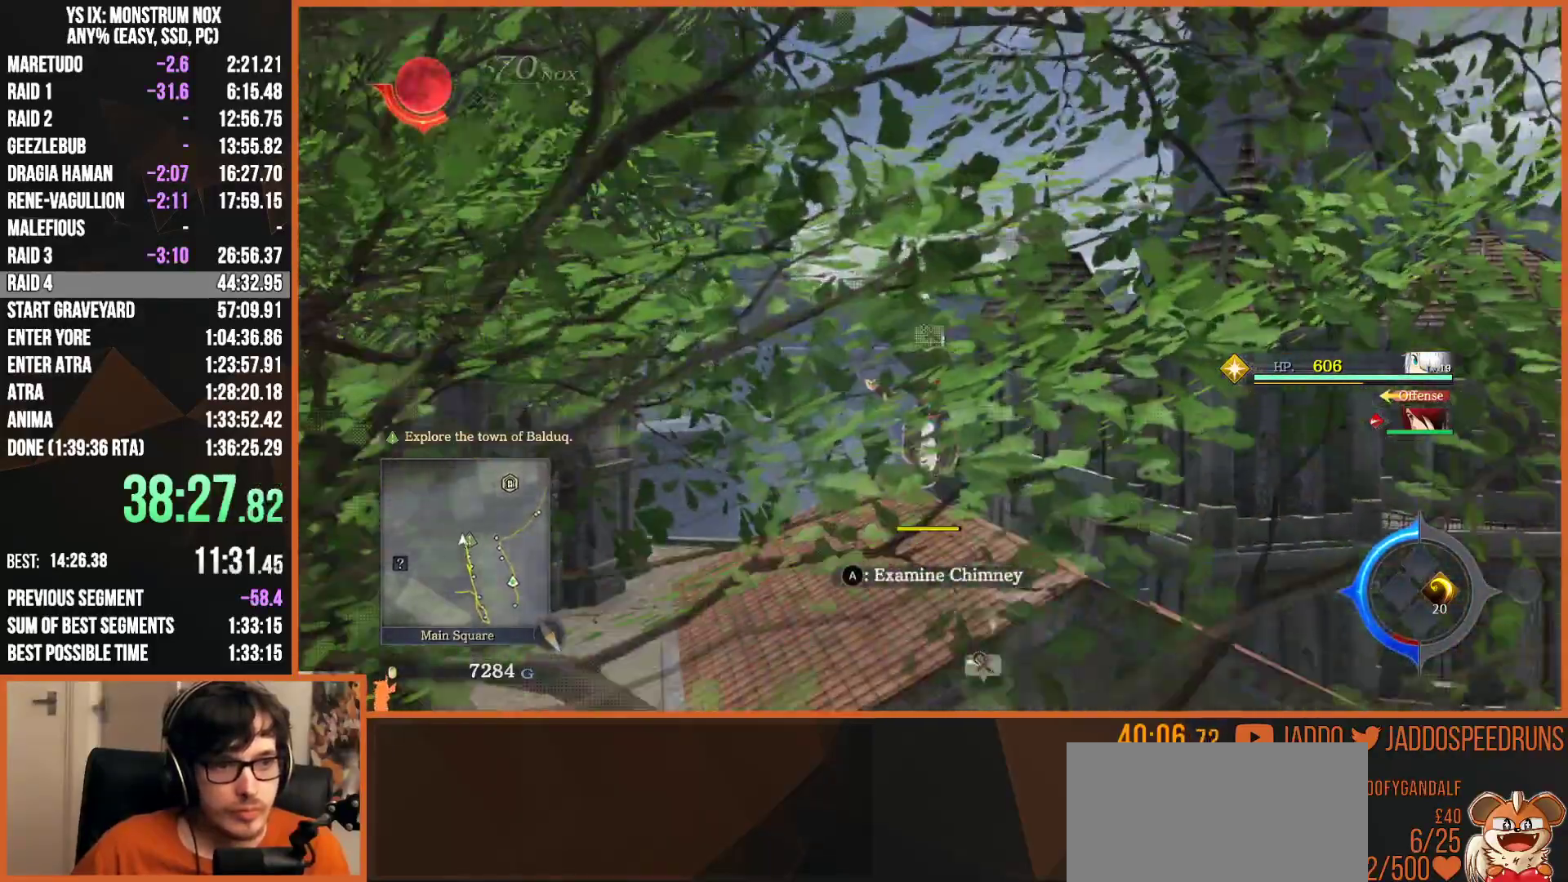
{"dt_ms": 500, "buttons": [], "left_stick": "center", "right_stick": "right", "button_events": [[100, "SQUARE", "up"]]}
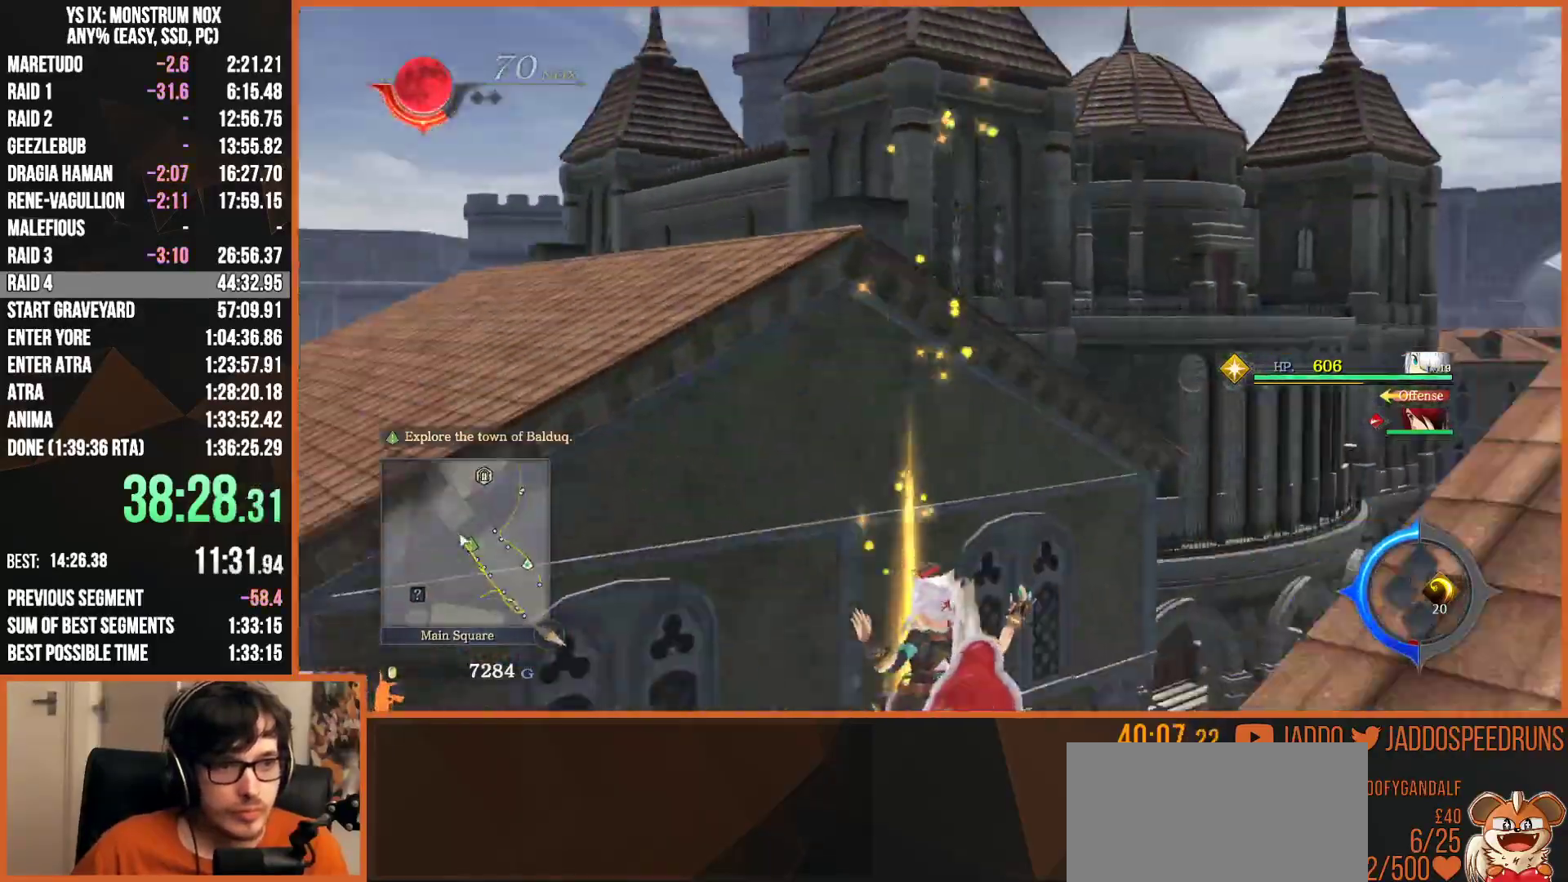
{"dt_ms": 500, "buttons": ["L2"], "left_stick": "up-right", "right_stick": "right", "button_events": [[417, "L2", "down"]]}
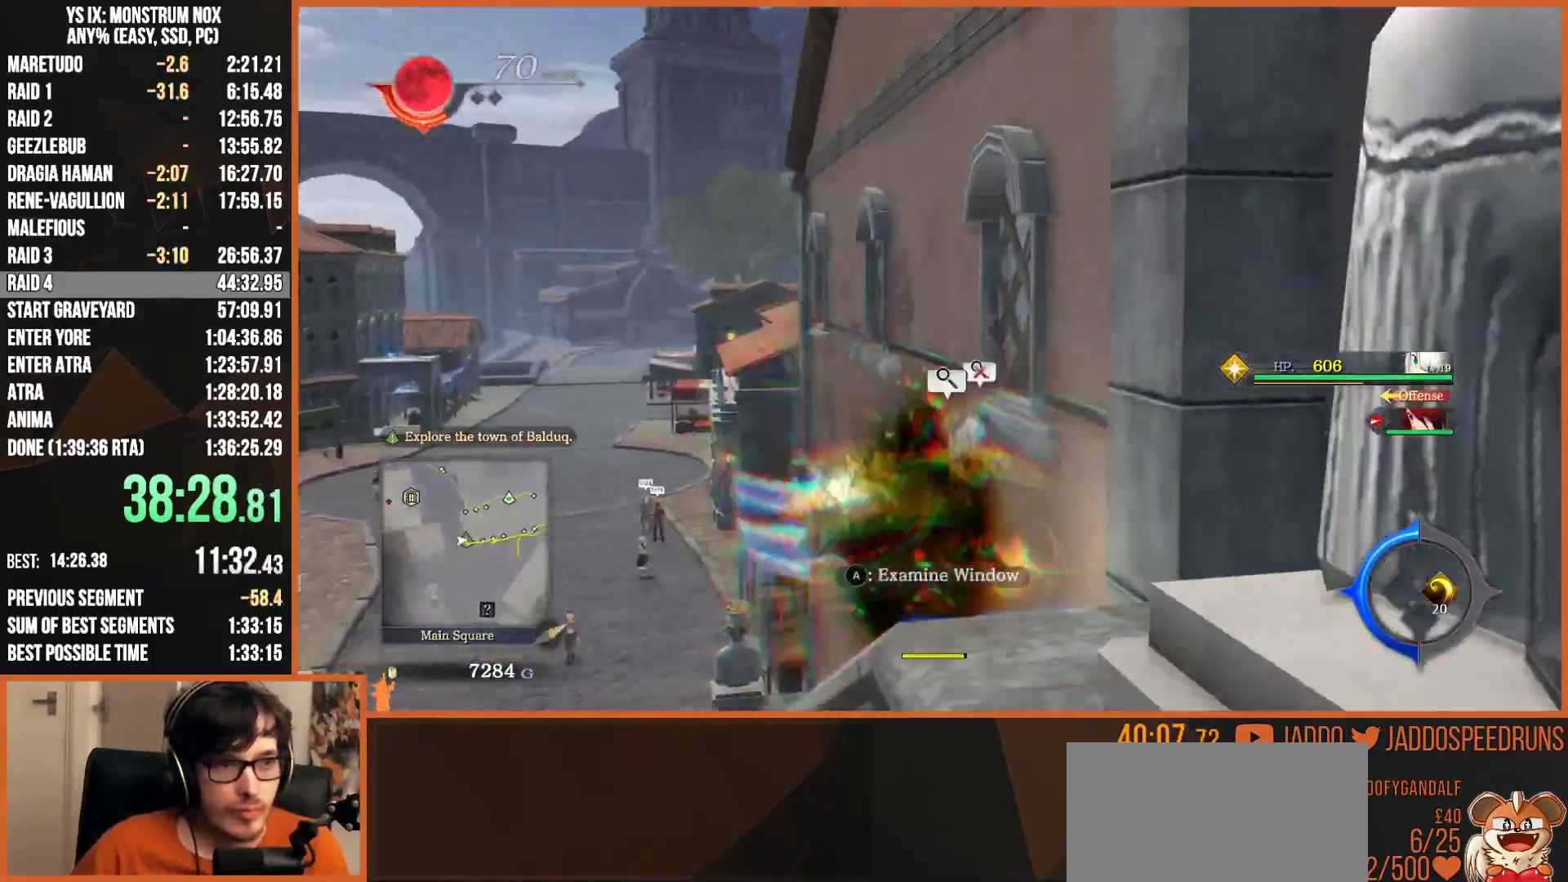
{"dt_ms": 500, "buttons": [], "left_stick": "center", "right_stick": "center", "button_events": [[83, "L2", "up"], [100, "CROSS", "down"], [183, "CROSS", "up"], [300, "CROSS", "down"], [367, "CROSS", "up"]]}
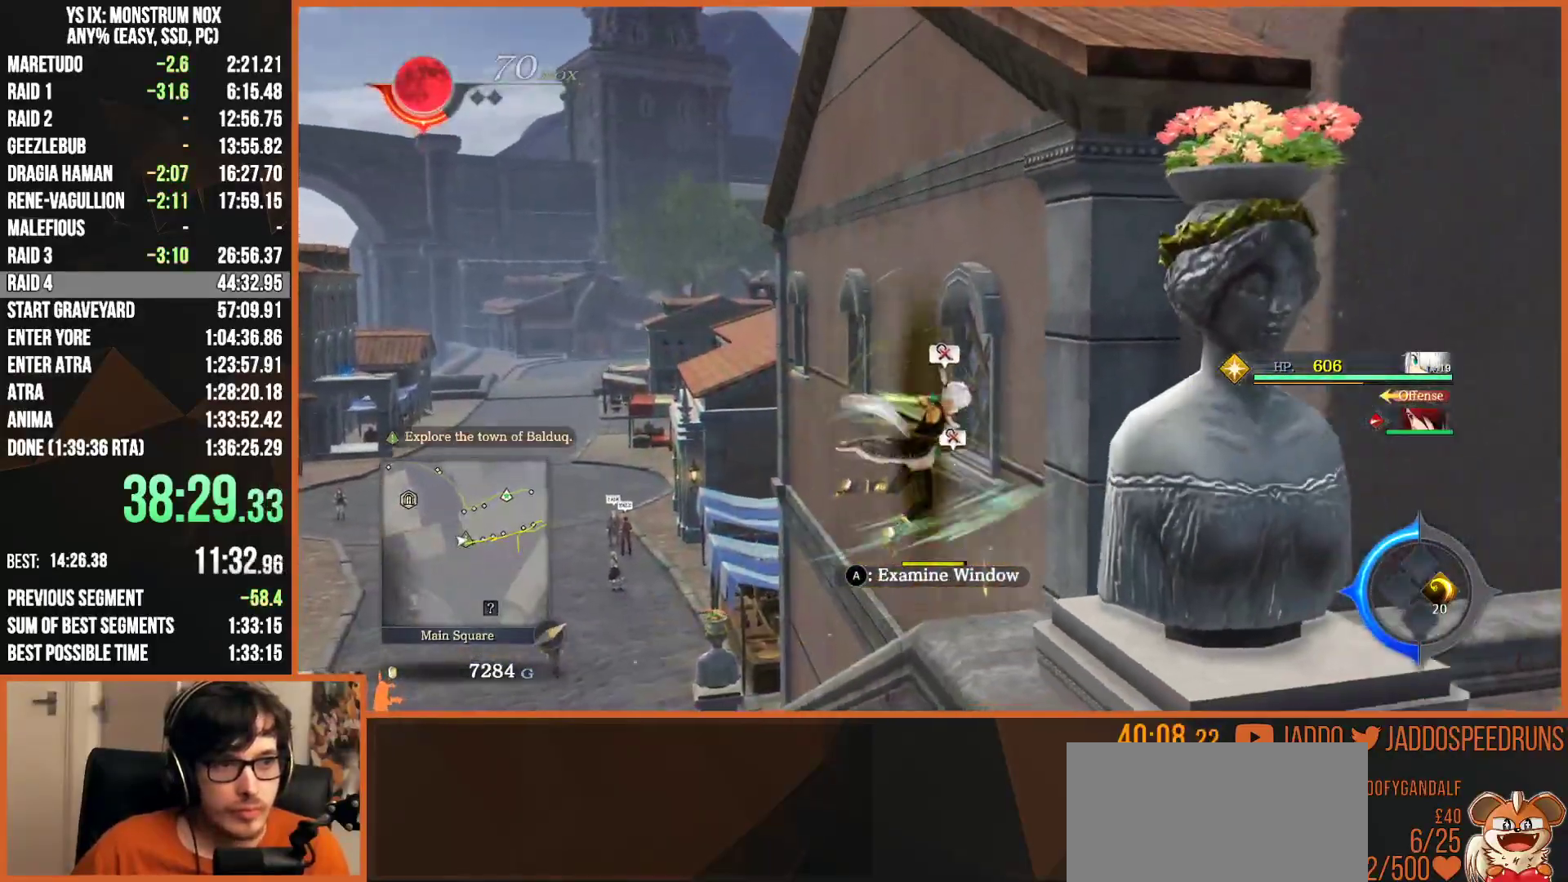
{"dt_ms": 500, "buttons": ["CROSS"], "left_stick": "center", "right_stick": "center", "button_events": [[217, "CROSS", "down"], [267, "CROSS", "up"], [350, "CROSS", "down"], [417, "CROSS", "up"], [483, "CROSS", "down"]]}
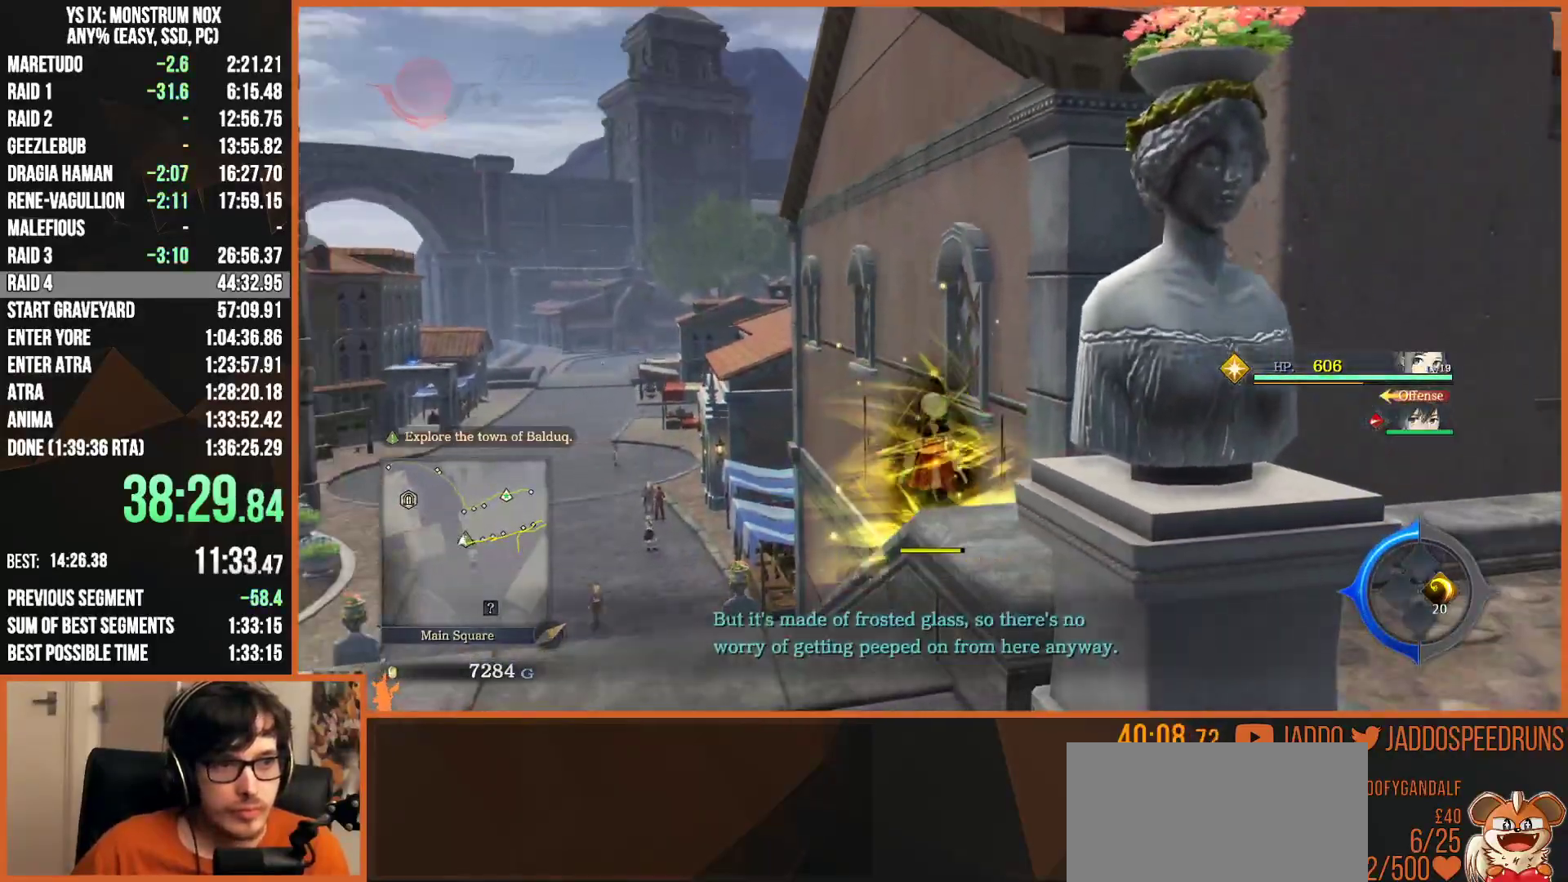
{"dt_ms": 500, "buttons": ["L2"], "left_stick": "up-left", "right_stick": "center", "button_events": [[67, "CROSS", "up"], [300, "L2", "down"], [383, "TRIANGLE", "down"], [467, "TRIANGLE", "up"]]}
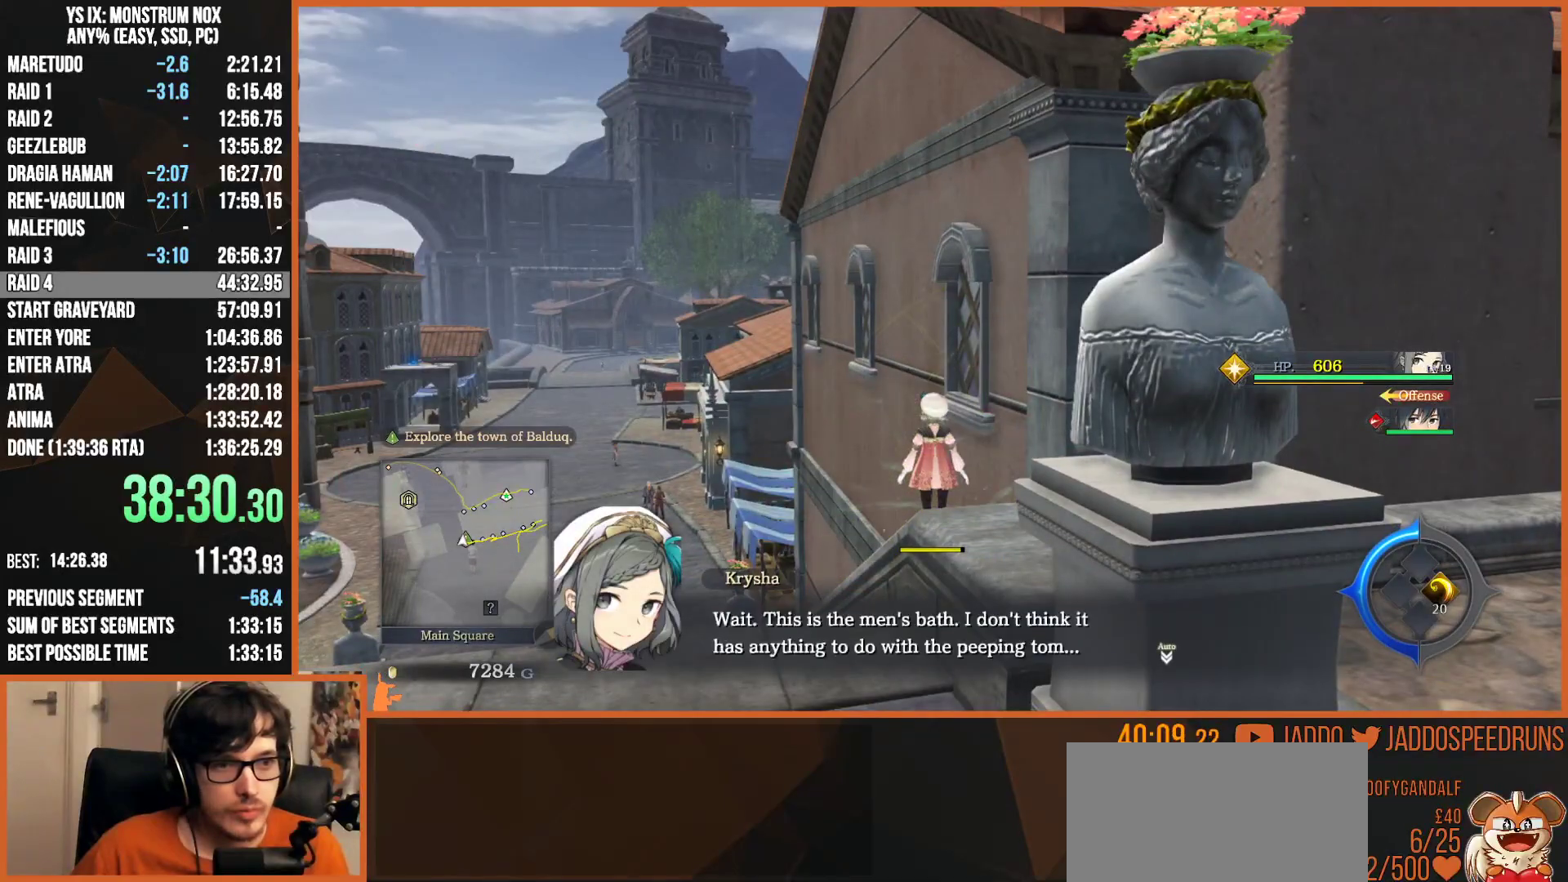
{"dt_ms": 500, "buttons": ["CIRCLE", "L2"], "left_stick": "up-left", "right_stick": "center", "button_events": [[17, "CIRCLE", "down"], [267, "CIRCLE", "up"], [333, "CIRCLE", "down"], [400, "CIRCLE", "up"], [467, "CIRCLE", "down"]]}
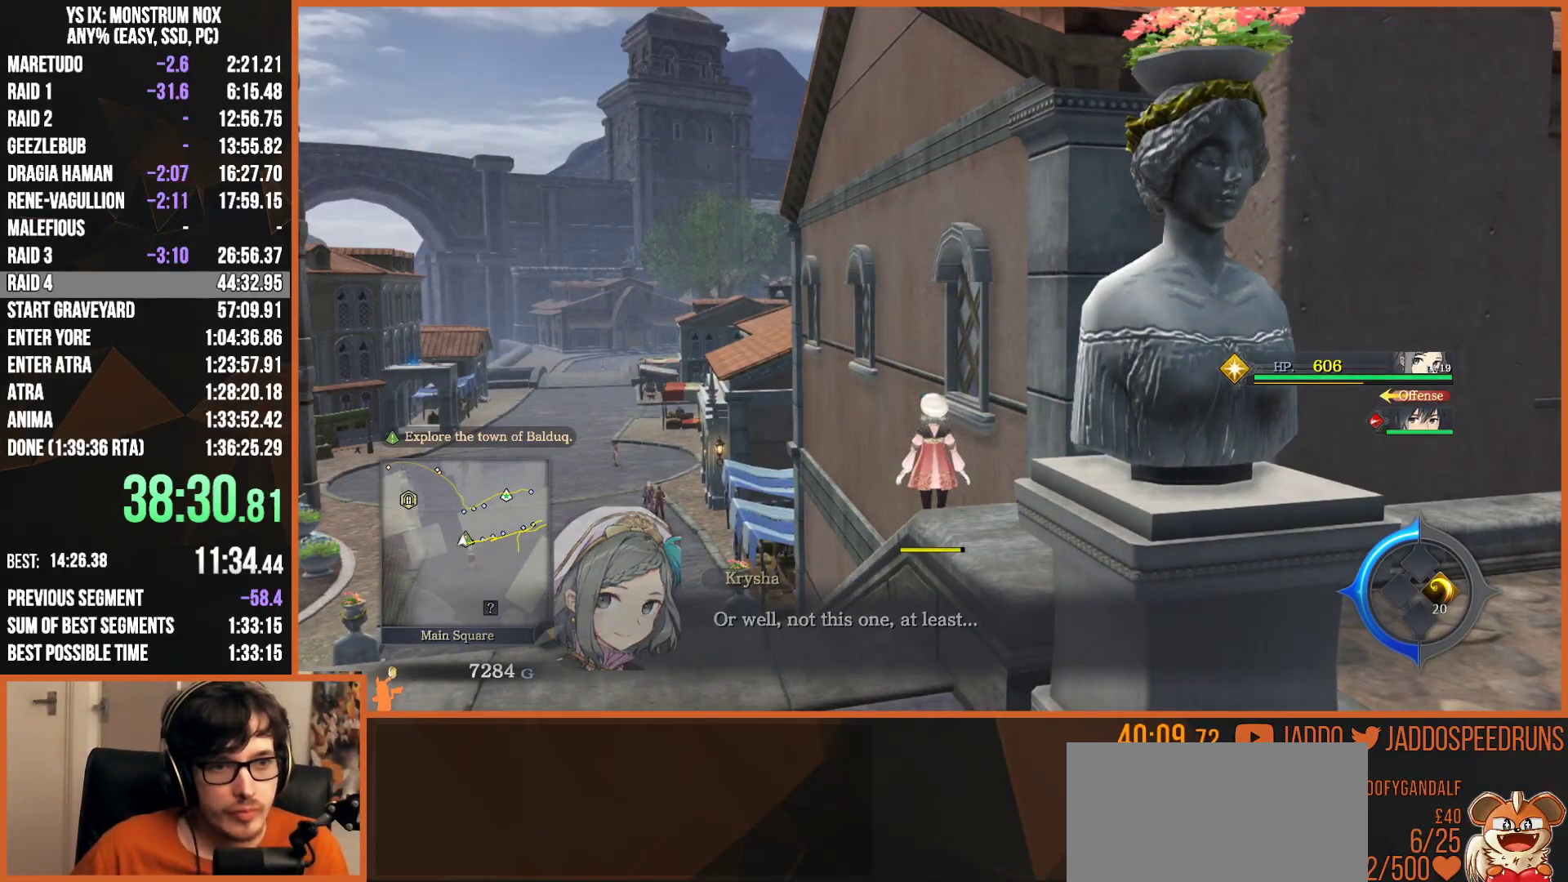
{"dt_ms": 500, "buttons": ["L2"], "left_stick": "up-left", "right_stick": "center", "button_events": [[67, "CIRCLE", "up"], [283, "TRIANGLE", "down"], [400, "TRIANGLE", "up"]]}
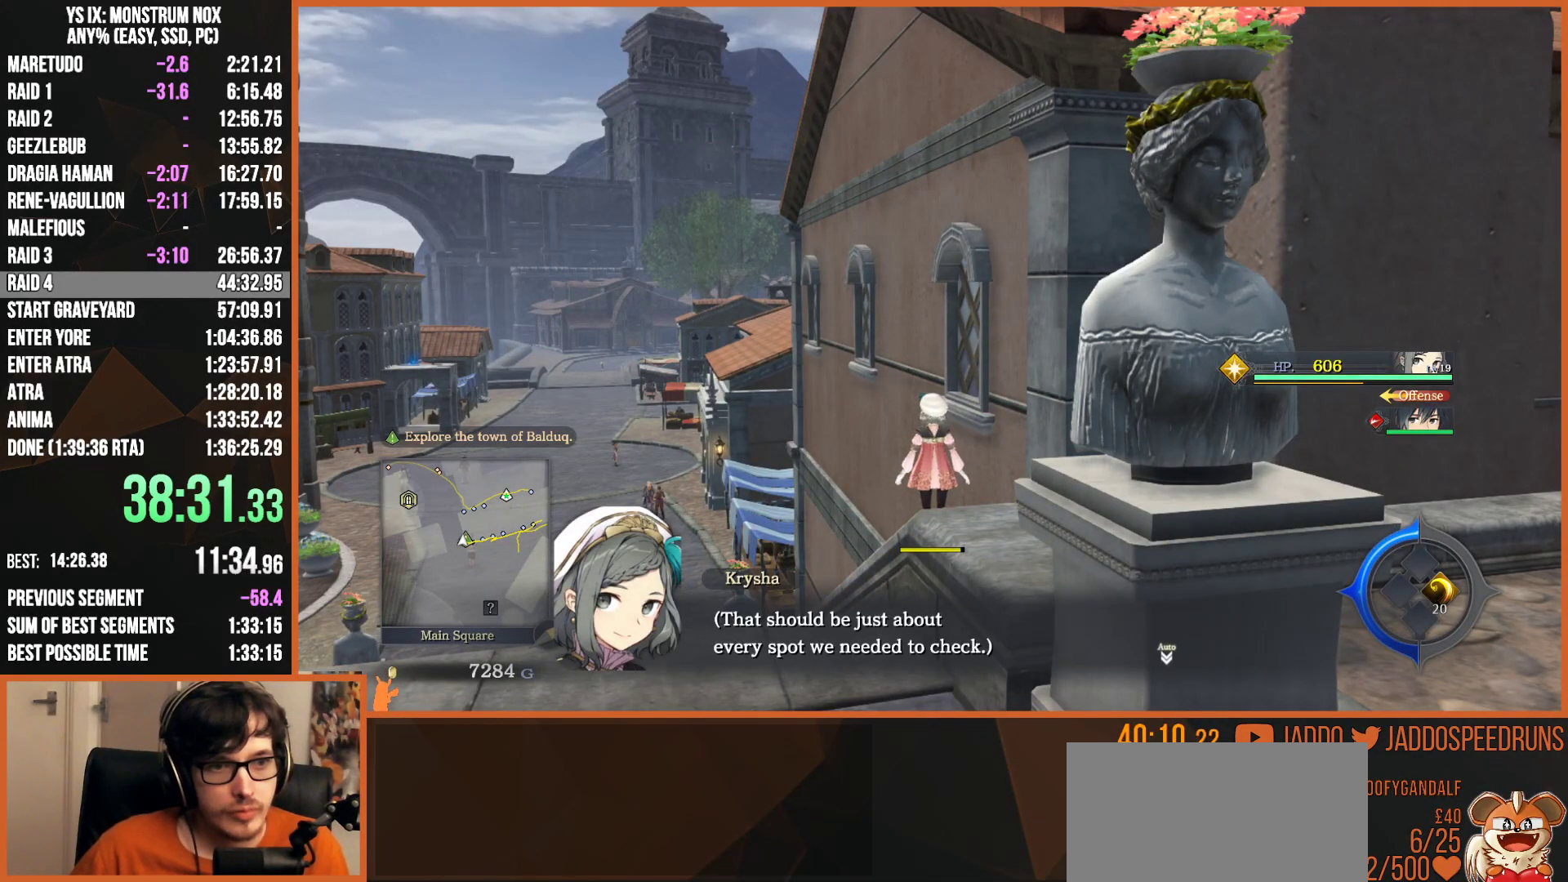
{"dt_ms": 500, "buttons": ["L2"], "left_stick": "up-left", "right_stick": "center", "button_events": [[33, "CIRCLE", "down"], [100, "CIRCLE", "up"], [267, "CIRCLE", "down"], [367, "CIRCLE", "up"]]}
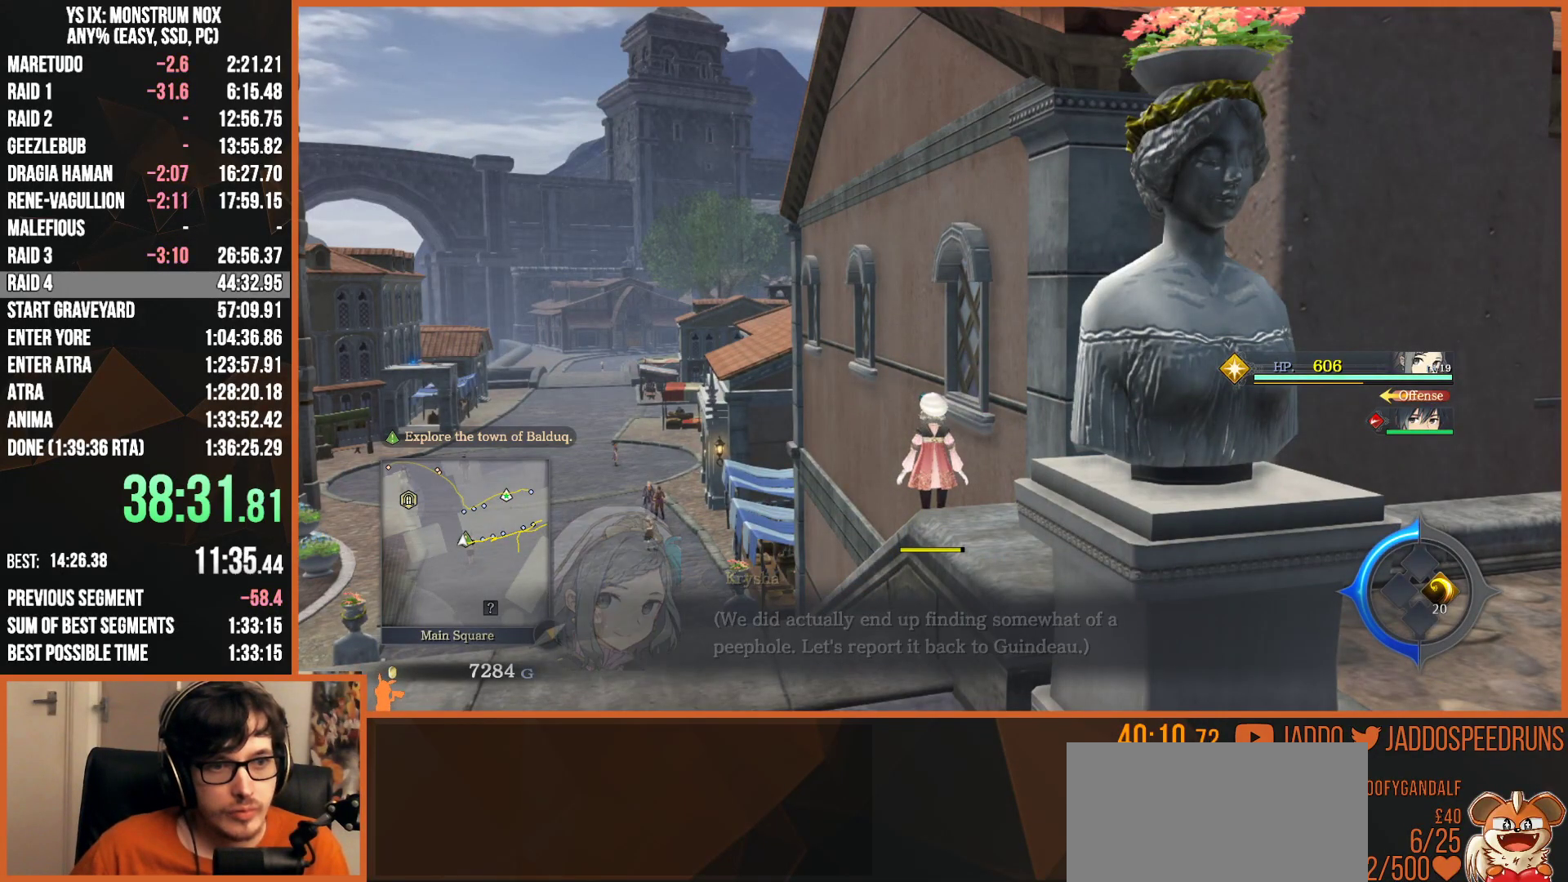
{"dt_ms": 500, "buttons": ["L2"], "left_stick": "up", "right_stick": "down-left", "button_events": [[233, "TRIANGLE", "down"], [333, "TRIANGLE", "up"]]}
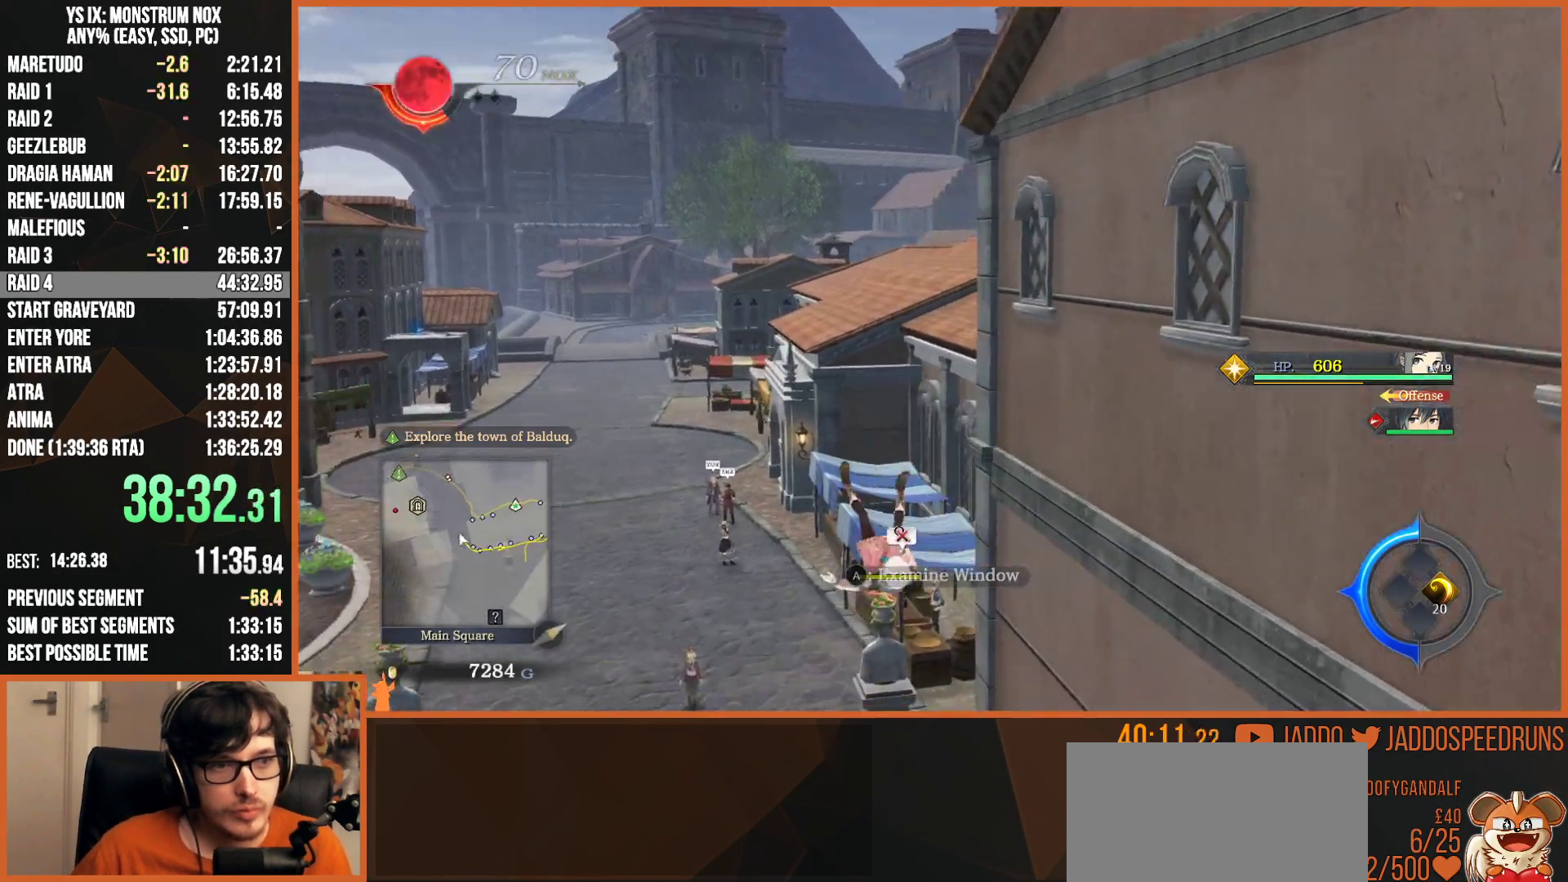
{"dt_ms": 500, "buttons": ["L2"], "left_stick": "up", "right_stick": "center", "button_events": []}
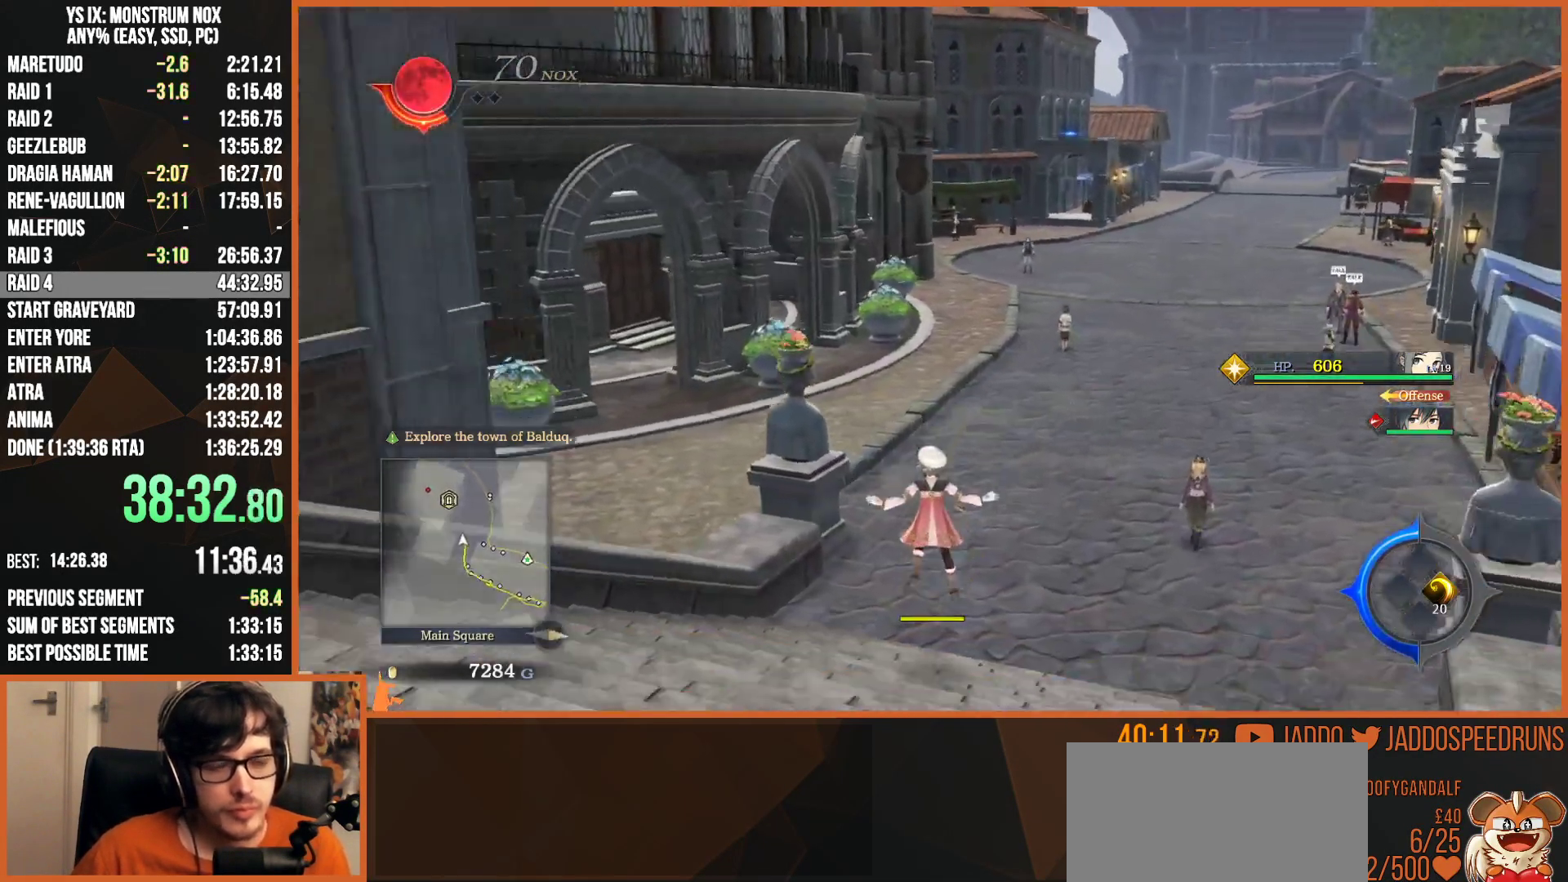
{"dt_ms": 500, "buttons": ["L2"], "left_stick": "up", "right_stick": "center", "button_events": [[317, "TRIANGLE", "down"], [467, "TRIANGLE", "up"]]}
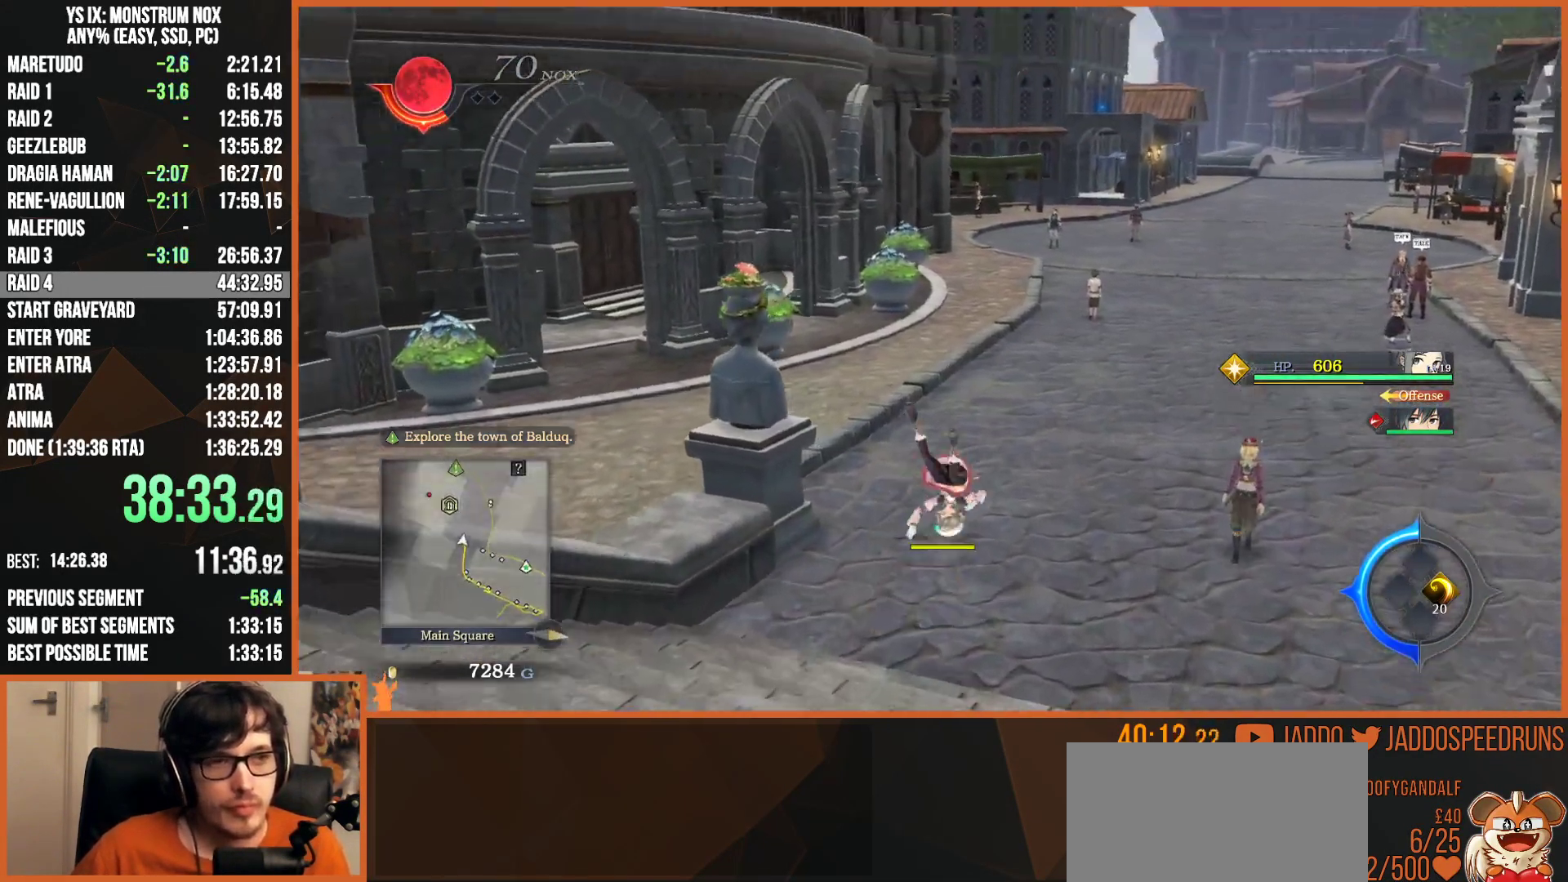
{"dt_ms": 500, "buttons": ["L2"], "left_stick": "up", "right_stick": "center", "button_events": [[317, "TRIANGLE", "down"], [483, "TRIANGLE", "up"]]}
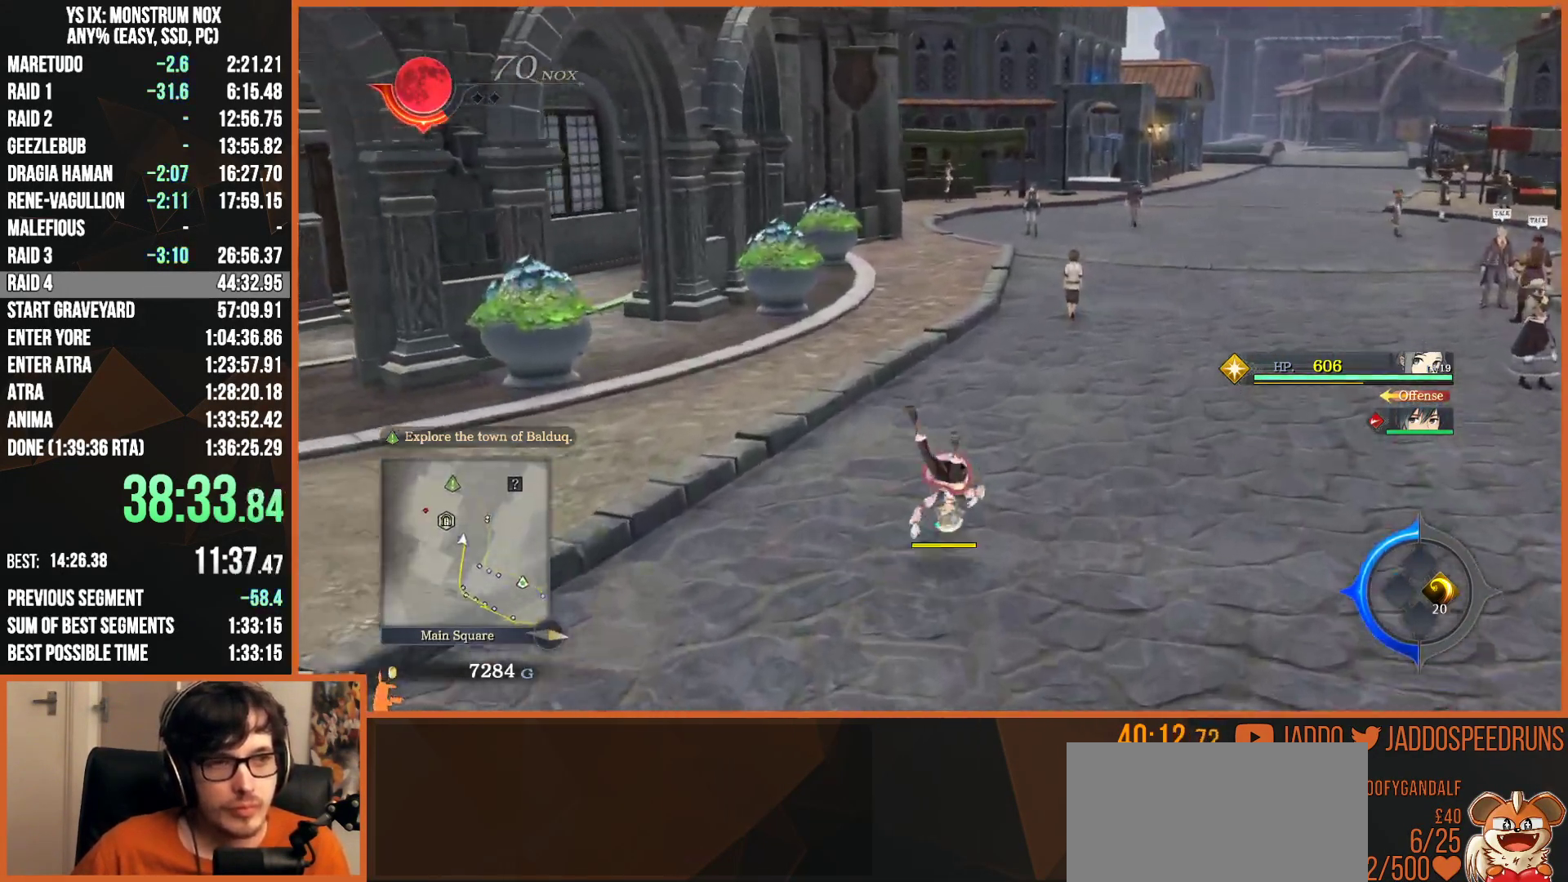
{"dt_ms": 500, "buttons": ["L2"], "left_stick": "up", "right_stick": "left", "button_events": [[267, "TRIANGLE", "down"], [400, "TRIANGLE", "up"]]}
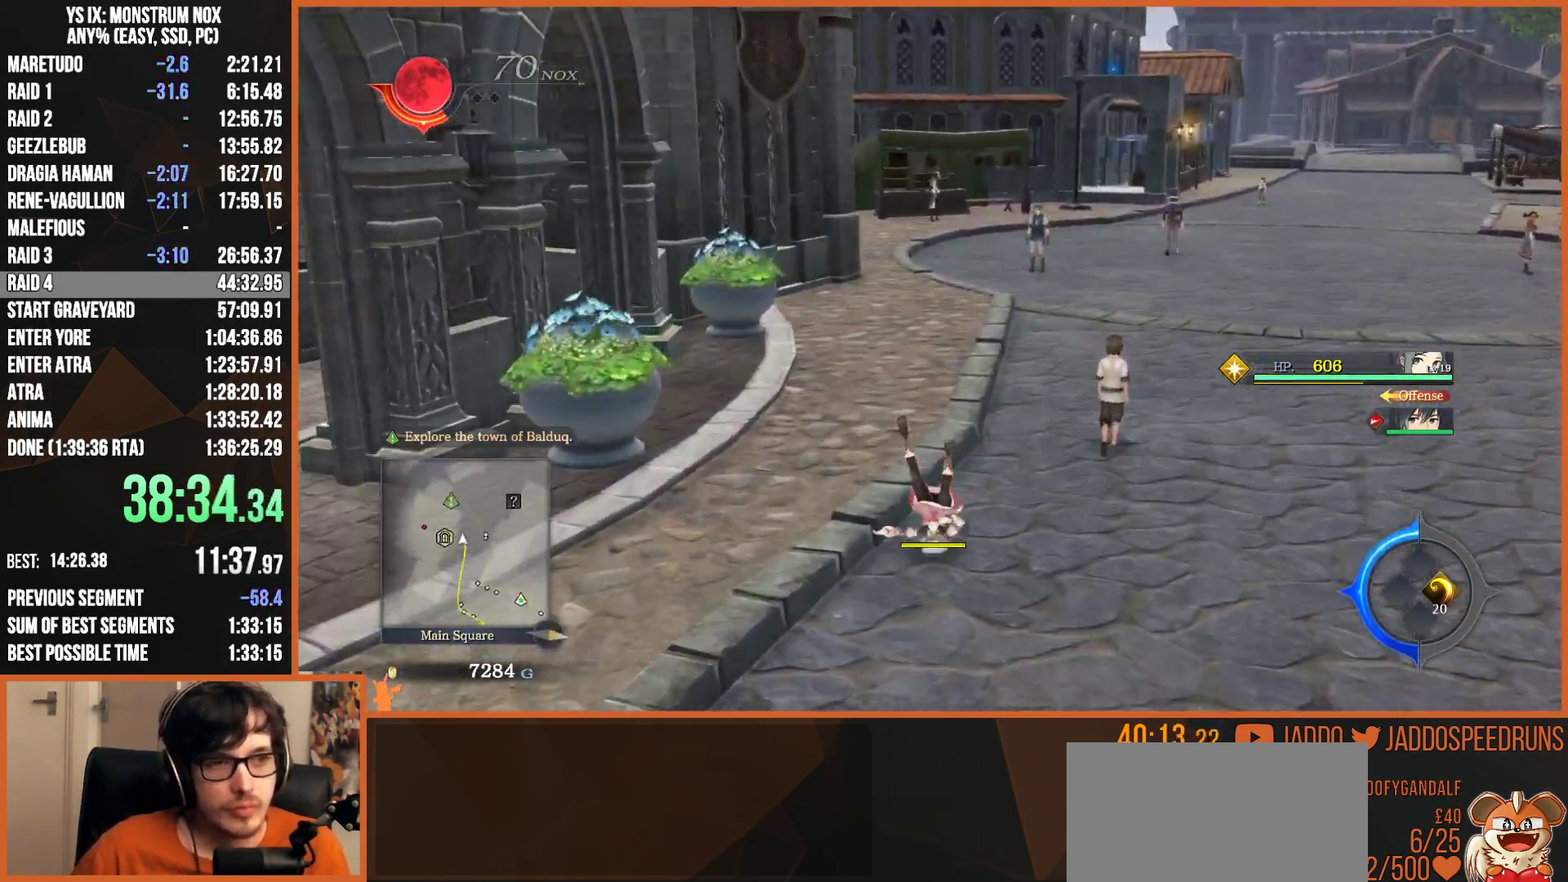
{"dt_ms": 500, "buttons": ["L2"], "left_stick": "up", "right_stick": "left", "button_events": [[233, "TRIANGLE", "down"], [333, "TRIANGLE", "up"]]}
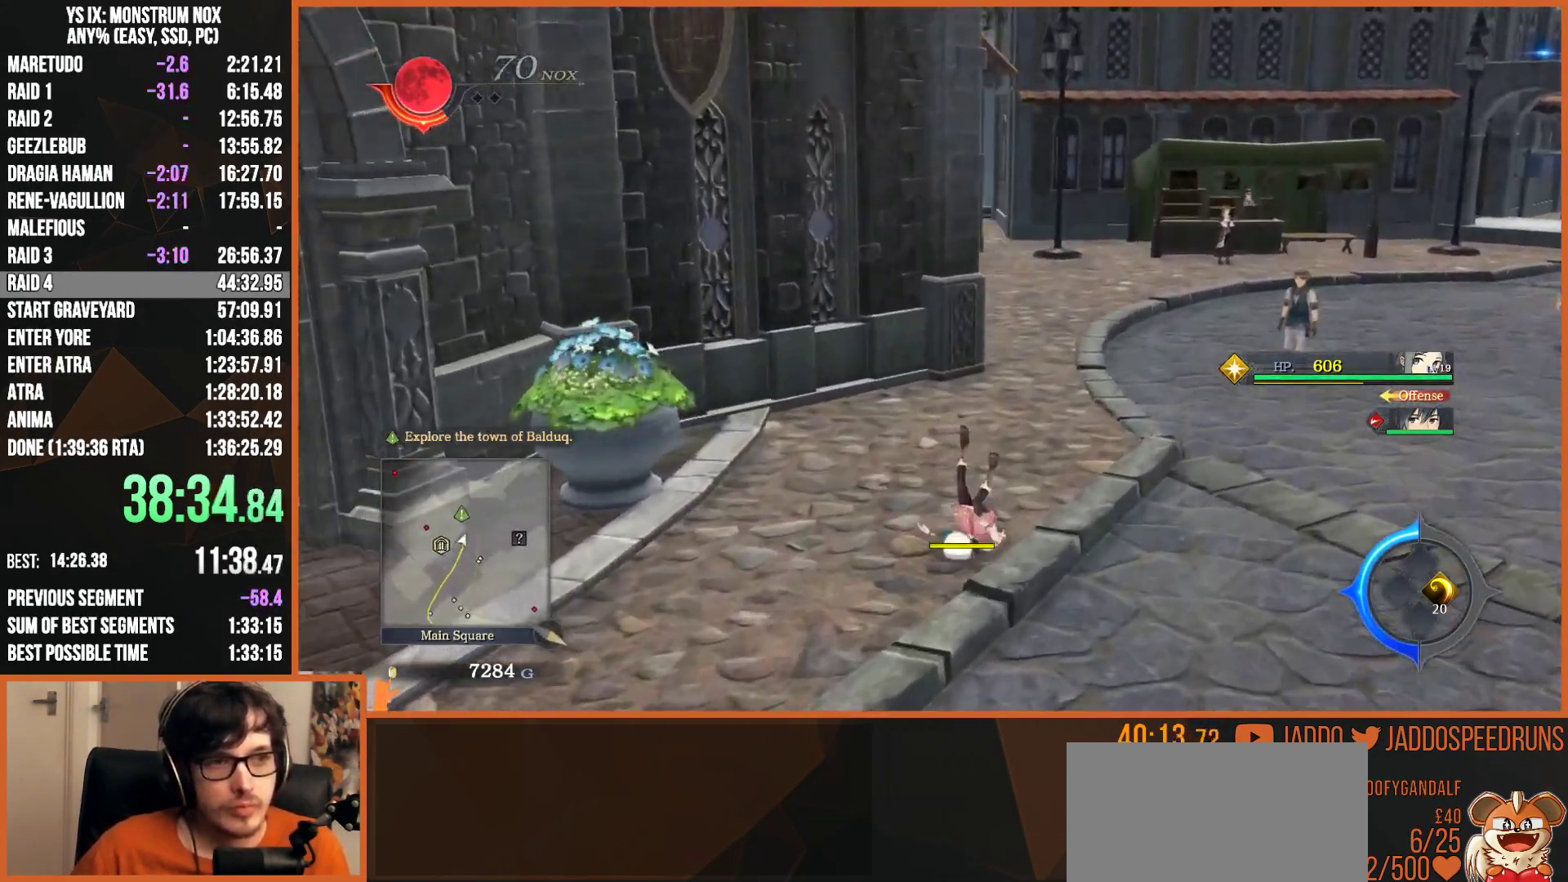
{"dt_ms": 500, "buttons": ["L2"], "left_stick": "up", "right_stick": "down-left", "button_events": [[217, "TRIANGLE", "down"], [333, "TRIANGLE", "up"]]}
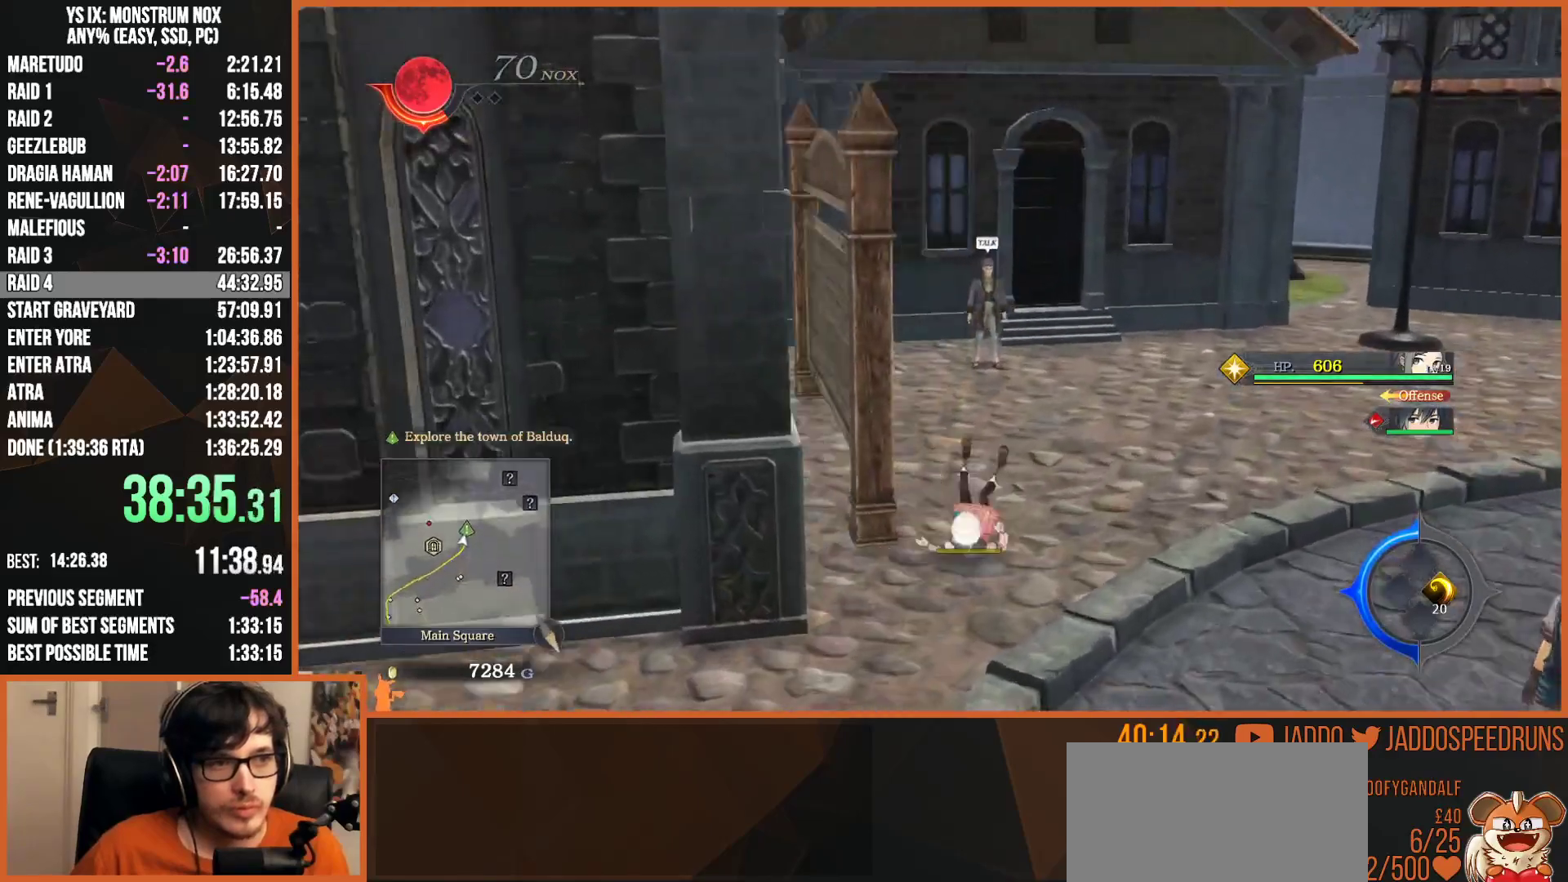
{"dt_ms": 500, "buttons": ["CROSS", "L2"], "left_stick": "up", "right_stick": "center", "button_events": [[500, "CROSS", "down"]]}
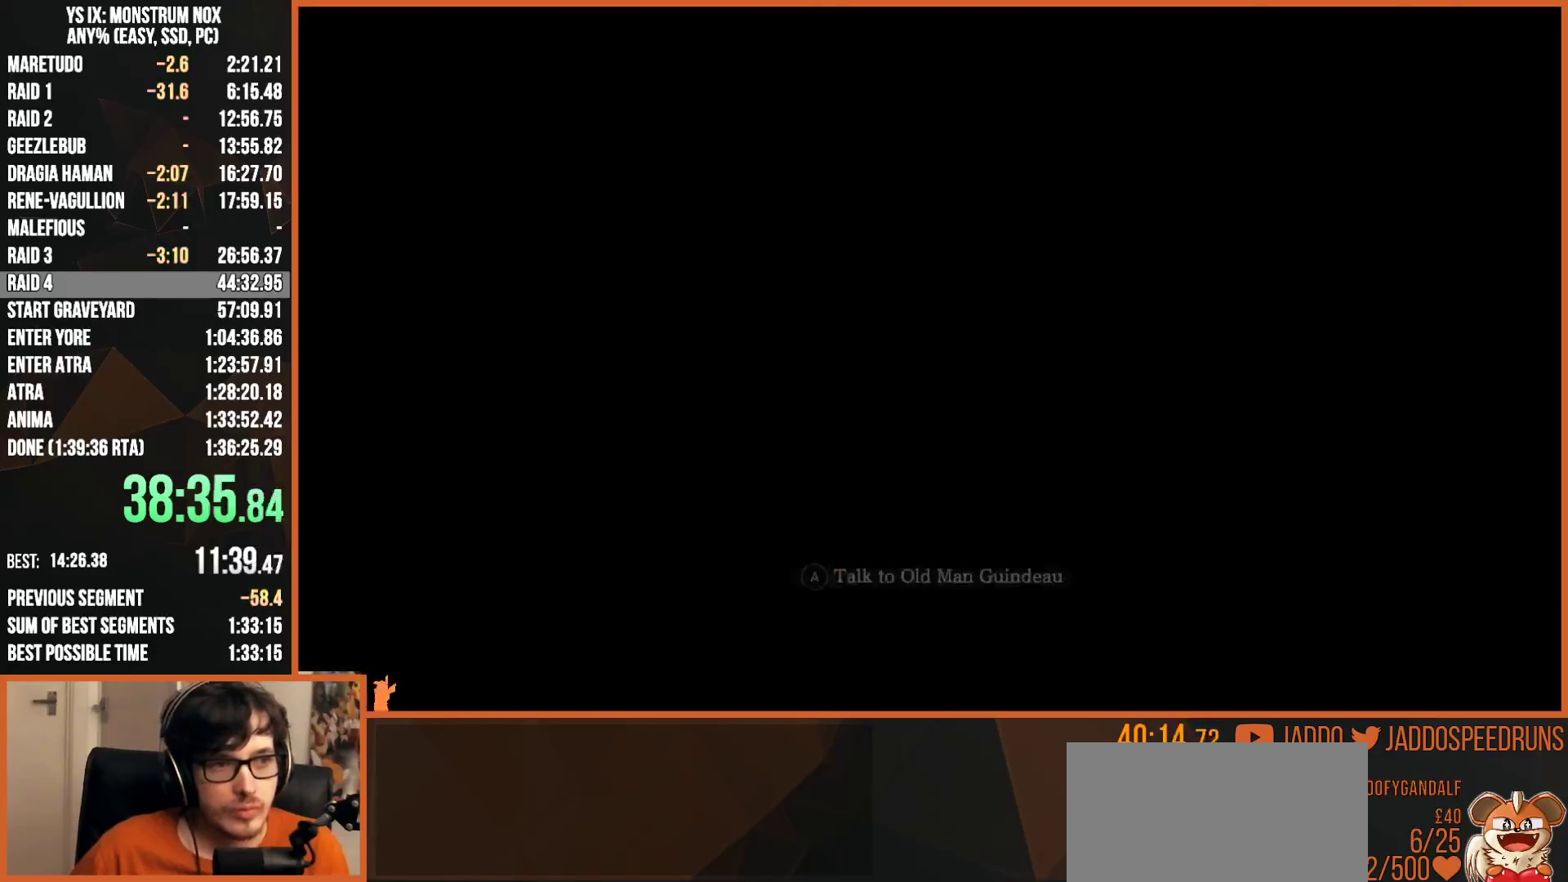
{"dt_ms": 500, "buttons": ["CROSS", "R1"], "left_stick": "center", "right_stick": "center", "button_events": [[50, "L2", "up"], [100, "CROSS", "up"], [167, "R1", "down"], [383, "CROSS", "down"]]}
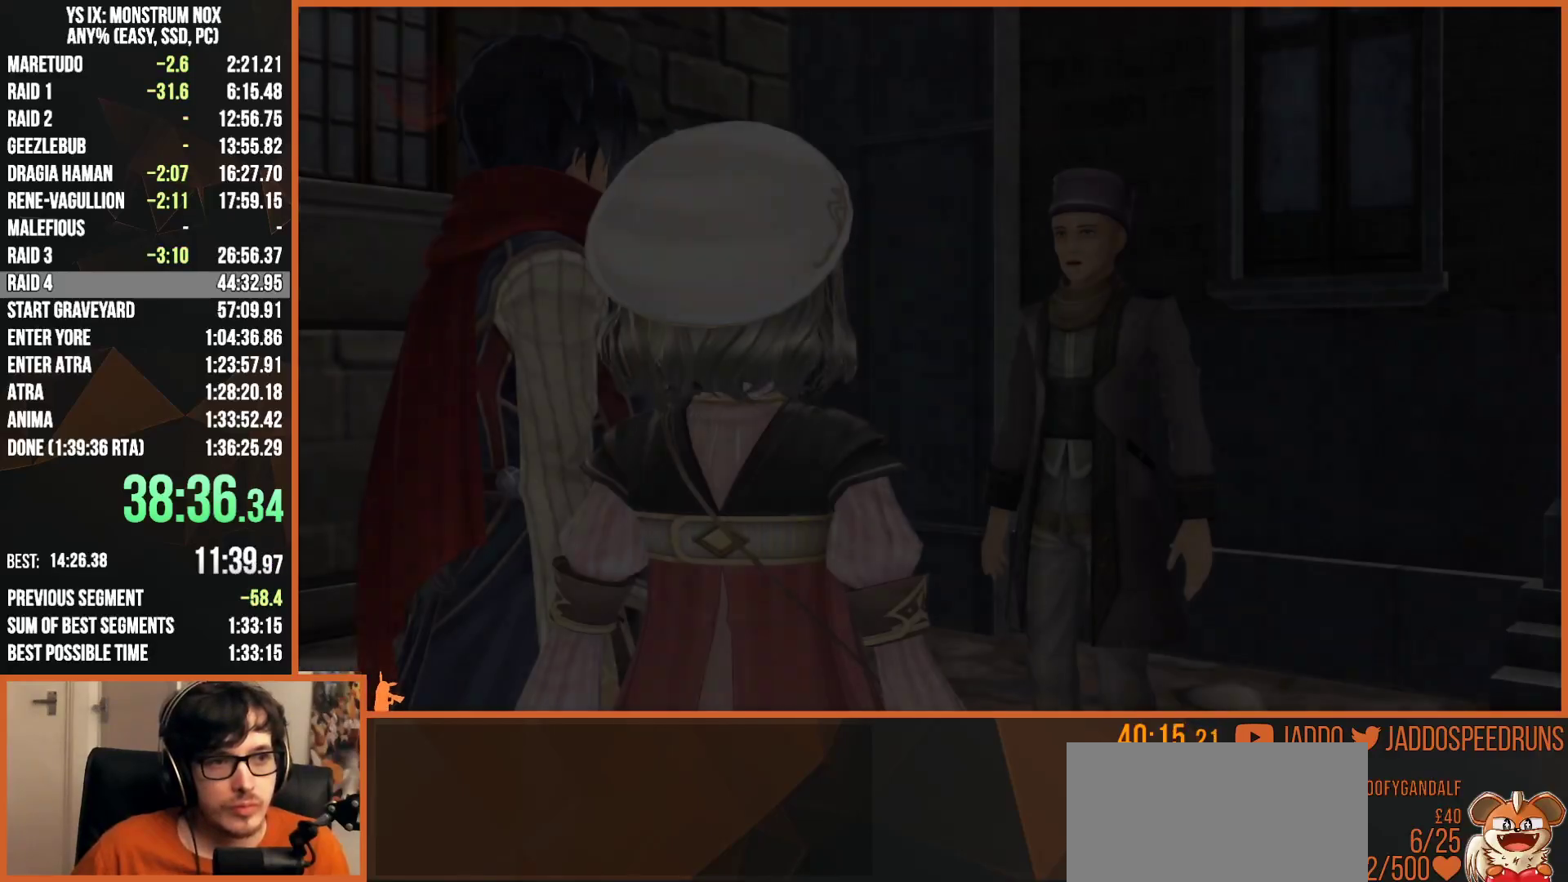
{"dt_ms": 500, "buttons": ["CROSS", "R1"], "left_stick": "center", "right_stick": "center", "button_events": [[17, "CROSS", "up"], [433, "CROSS", "down"]]}
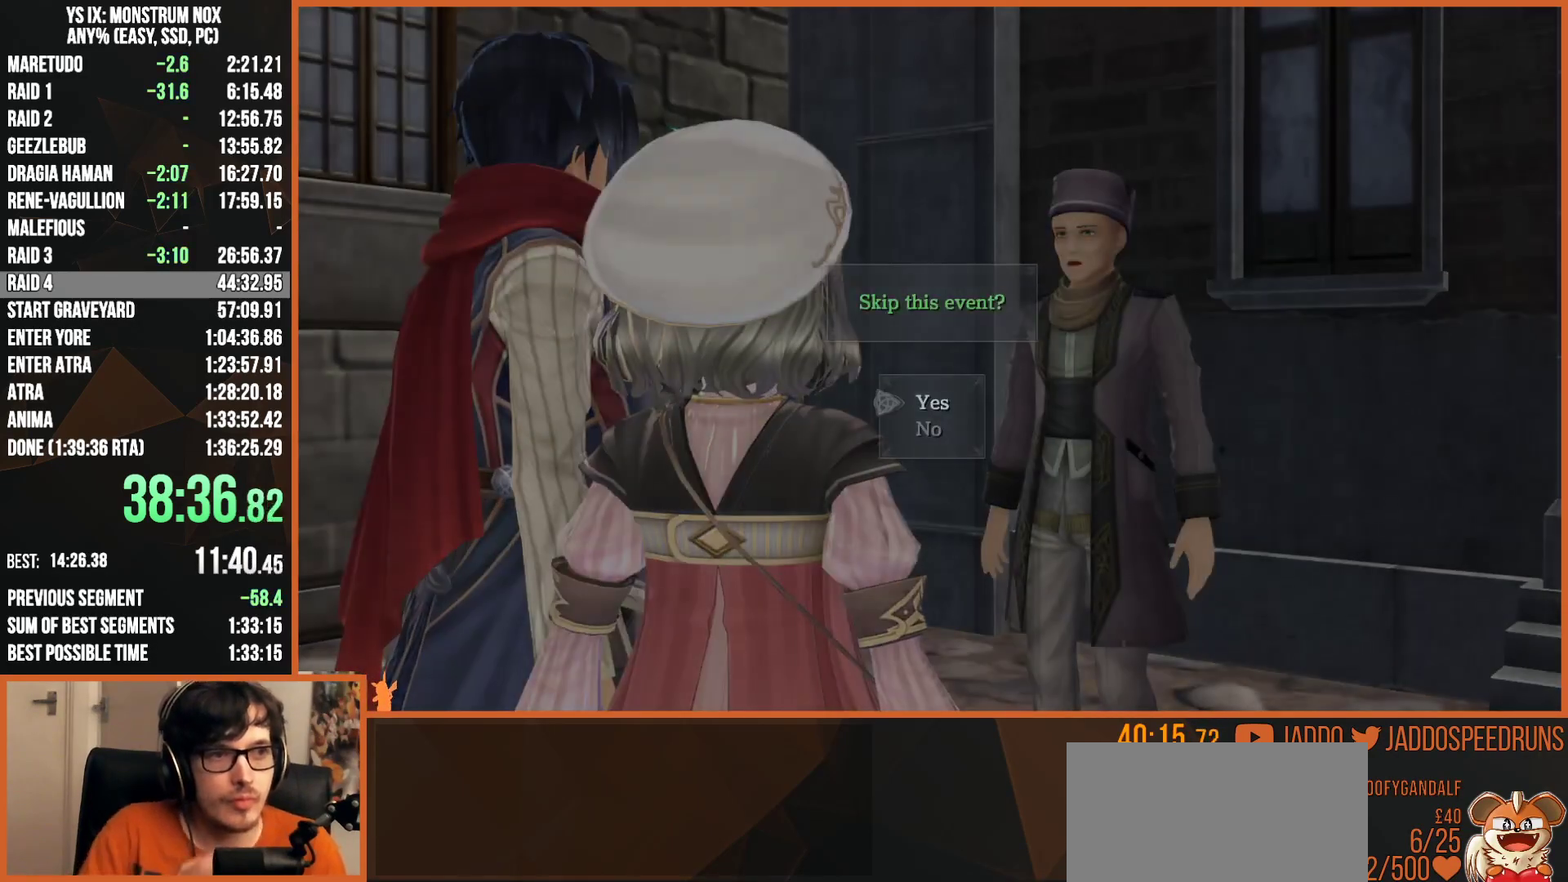
{"dt_ms": 500, "buttons": ["R1"], "left_stick": "center", "right_stick": "center", "button_events": [[83, "CROSS", "up"]]}
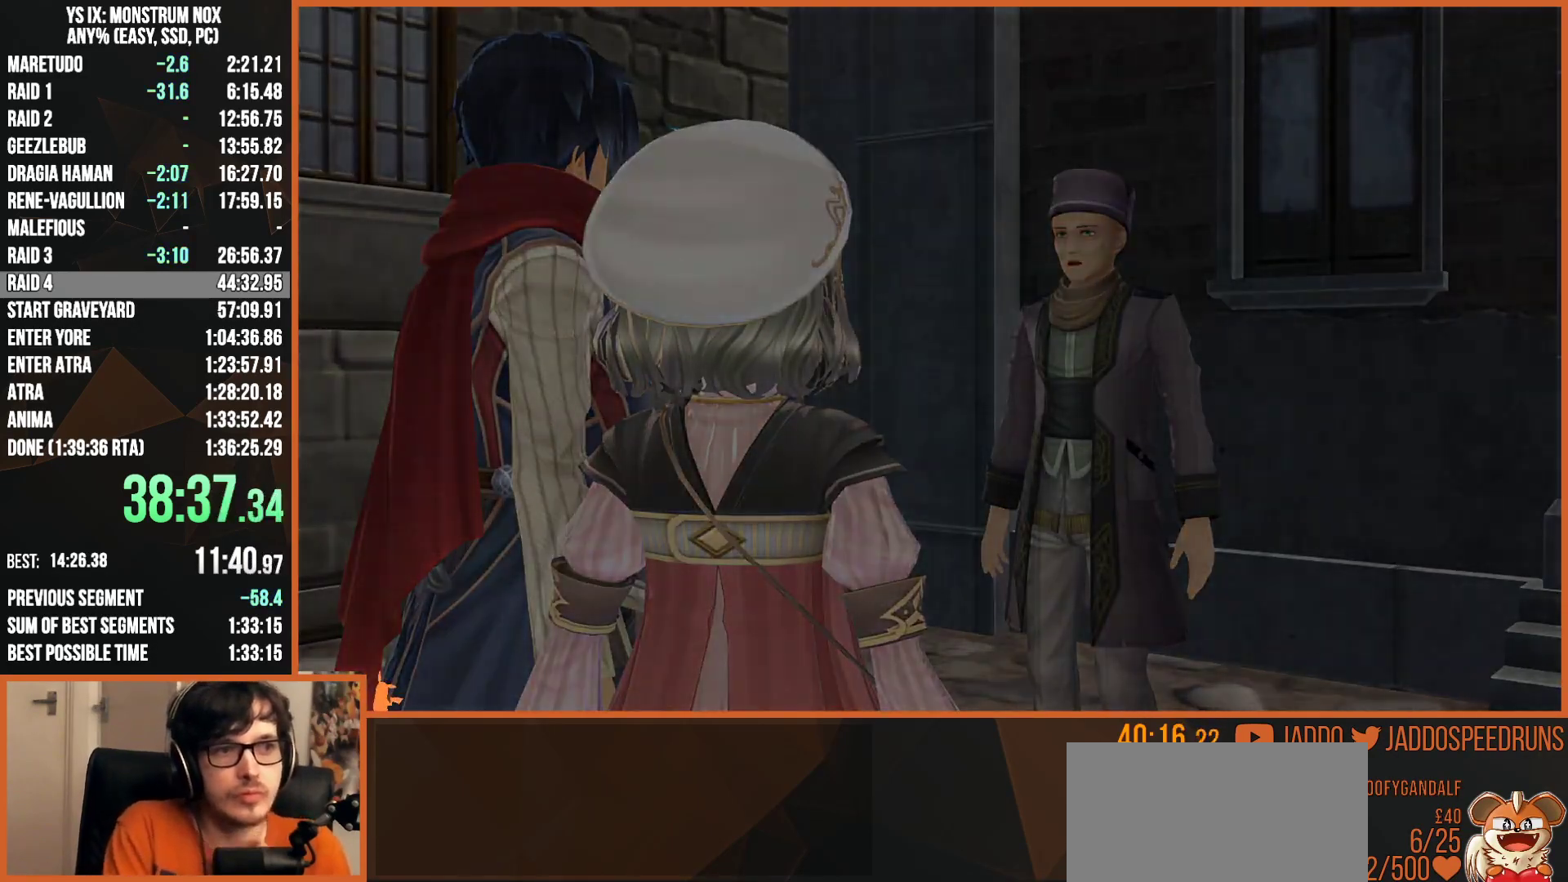
{"dt_ms": 500, "buttons": ["R1"], "left_stick": "center", "right_stick": "center", "button_events": []}
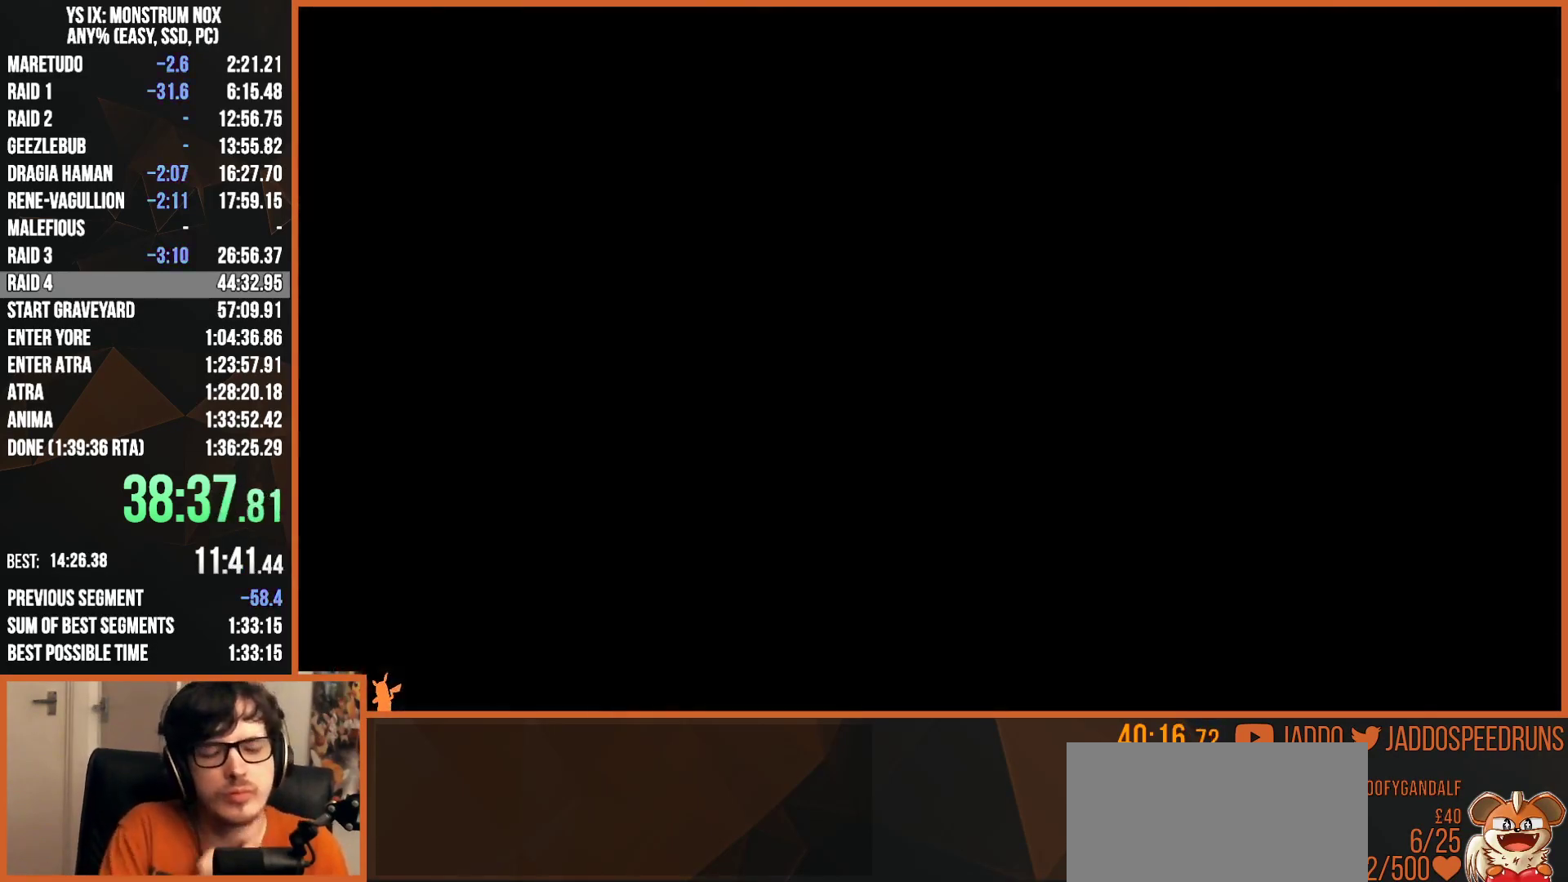
{"dt_ms": 500, "buttons": ["CROSS", "R1"], "left_stick": "center", "right_stick": "center", "button_events": [[500, "CROSS", "down"]]}
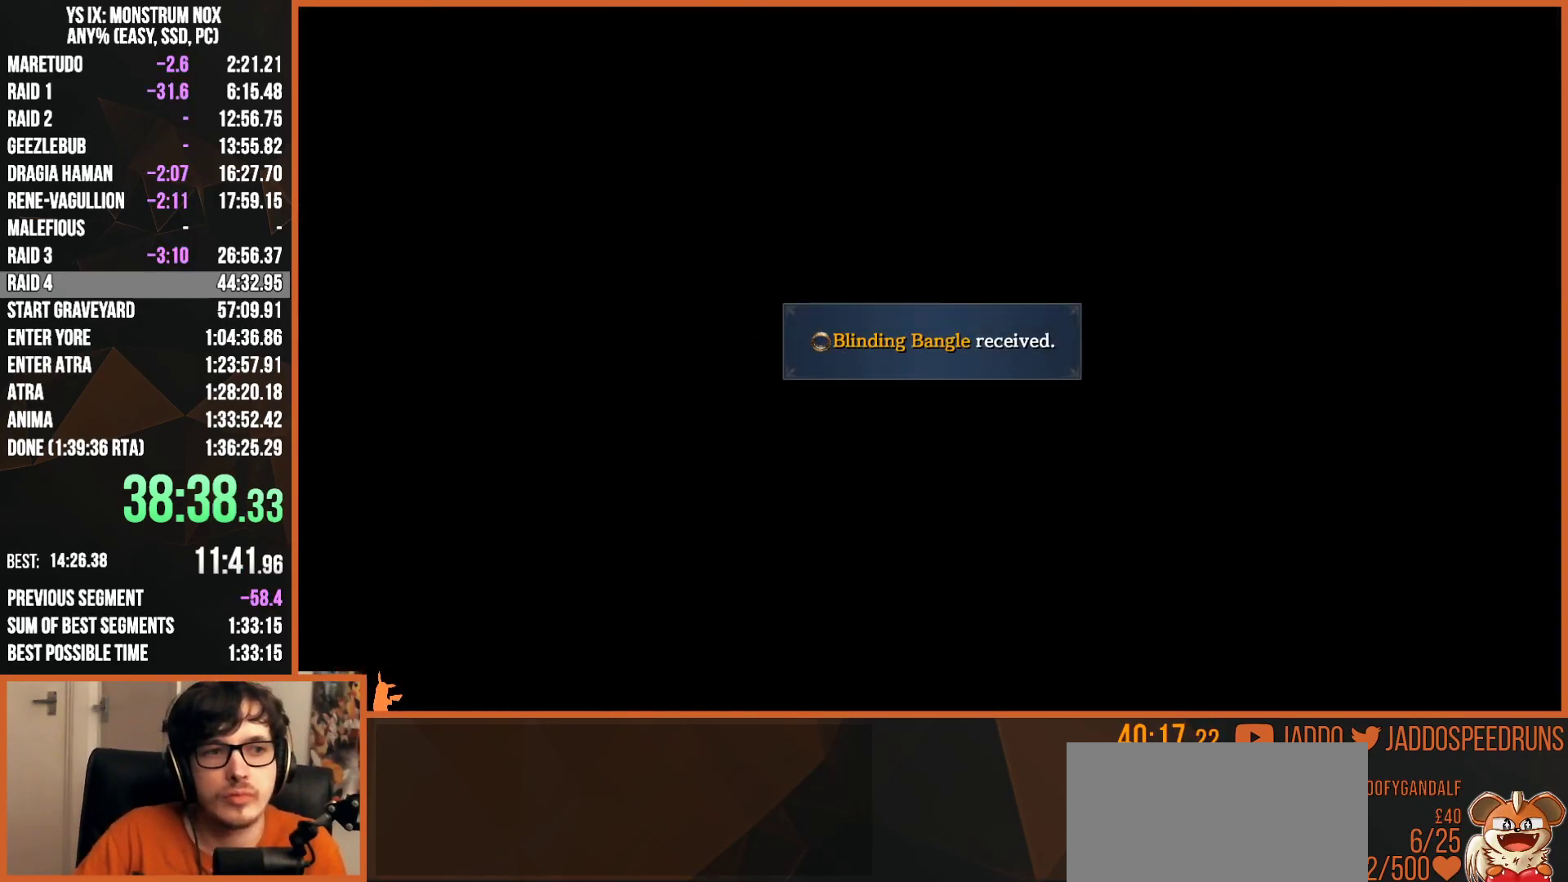
{"dt_ms": 500, "buttons": ["CROSS", "R1"], "left_stick": "center", "right_stick": "center", "button_events": [[100, "CROSS", "up"], [167, "CROSS", "down"], [250, "CROSS", "up"], [333, "CROSS", "down"], [417, "CROSS", "up"], [483, "CROSS", "down"]]}
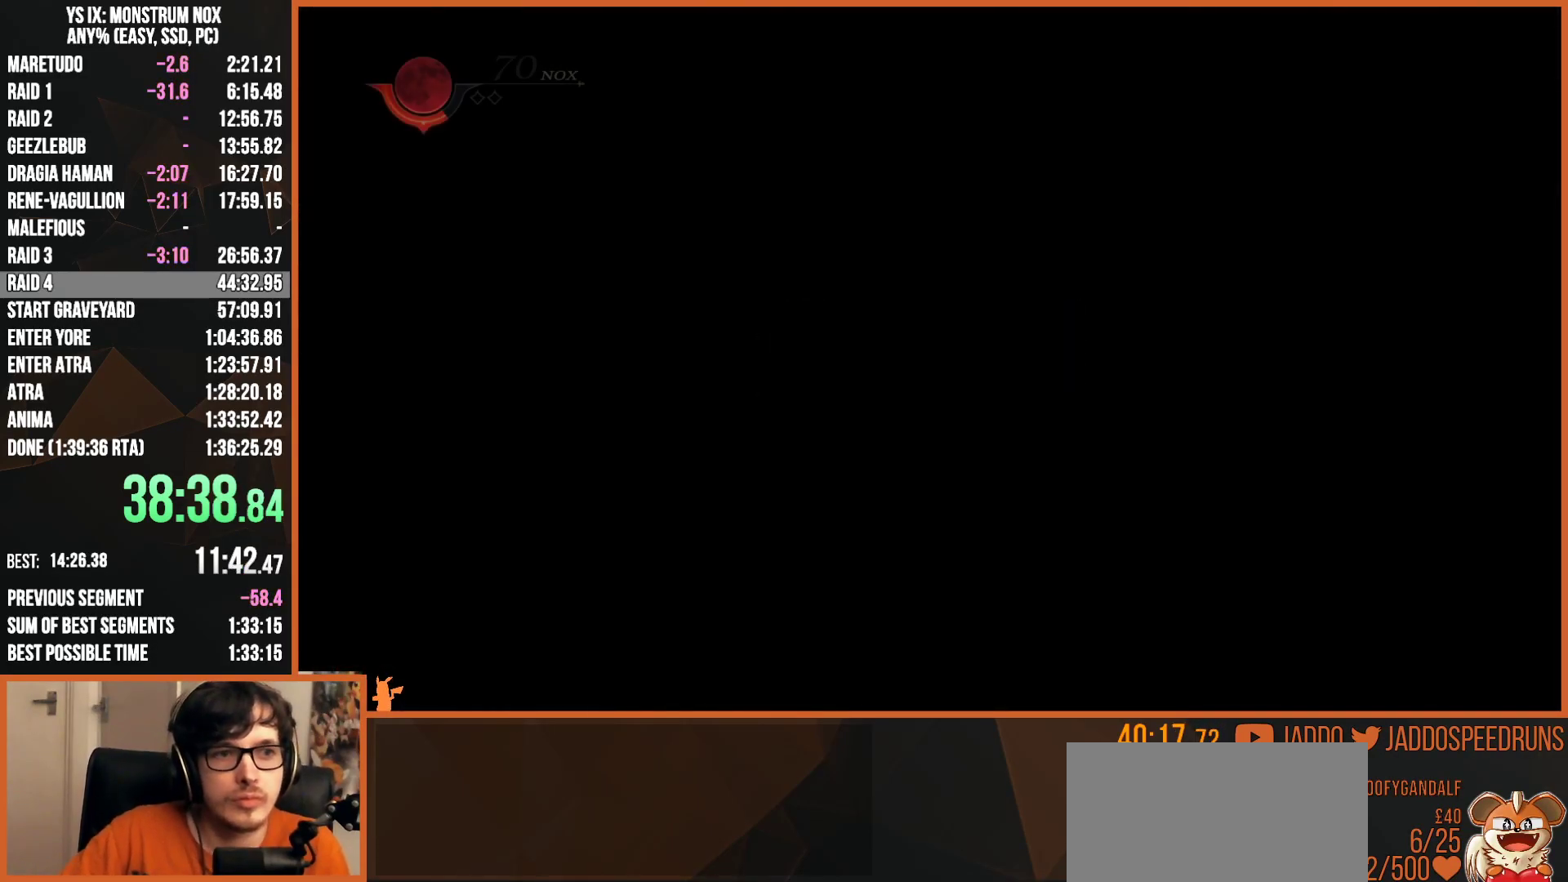
{"dt_ms": 500, "buttons": ["R1"], "left_stick": "center", "right_stick": "center", "button_events": [[100, "CROSS", "up"], [200, "CROSS", "down"], [283, "CROSS", "up"], [400, "CROSS", "down"], [483, "CROSS", "up"]]}
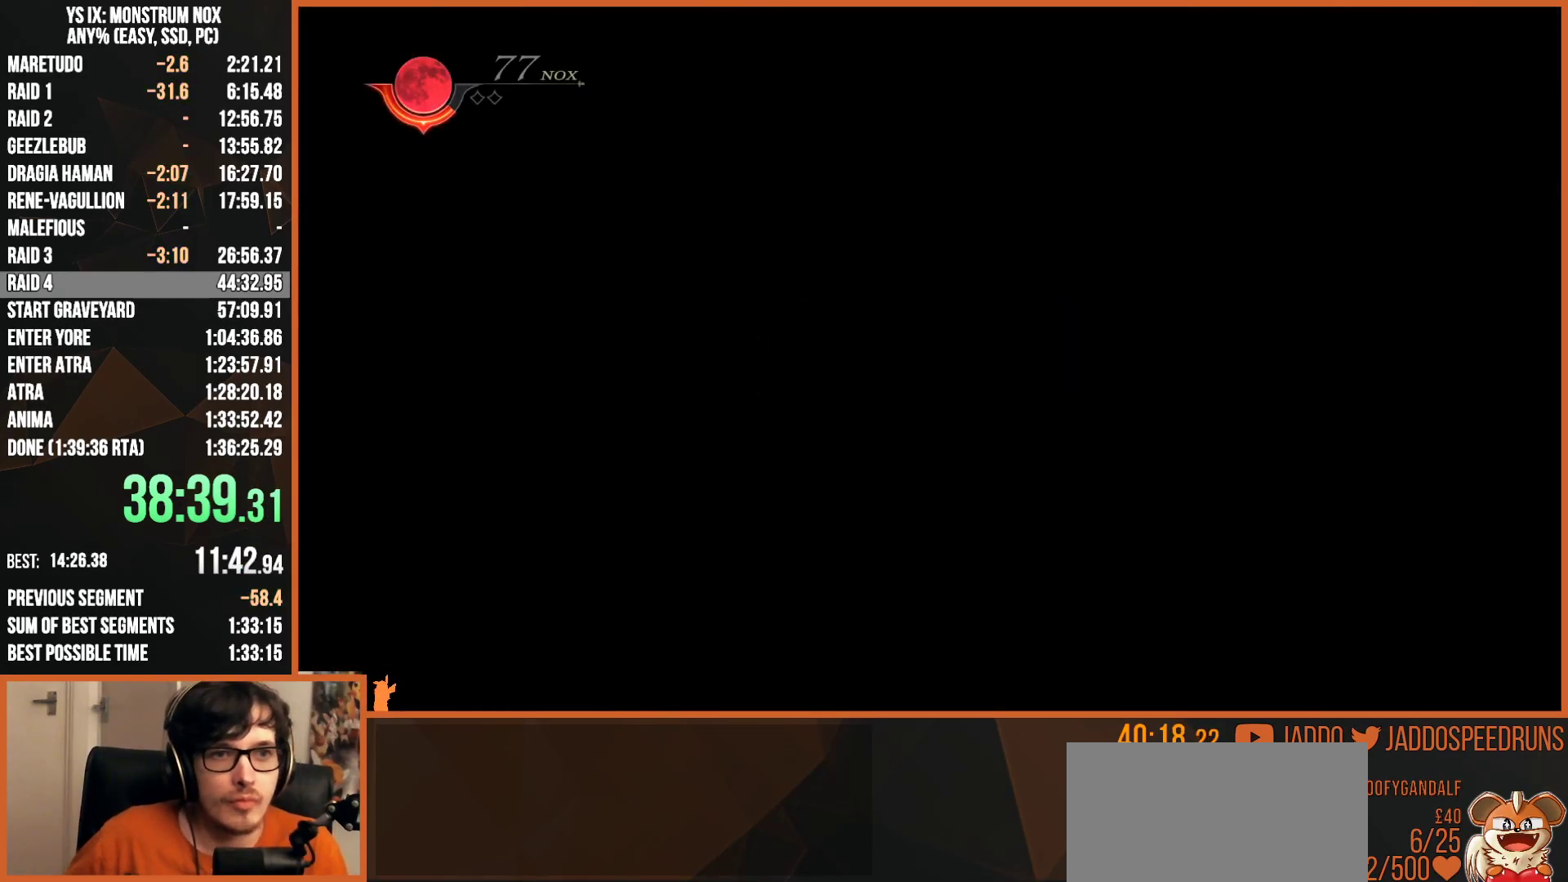
{"dt_ms": 500, "buttons": ["R1"], "left_stick": "center", "right_stick": "center", "button_events": []}
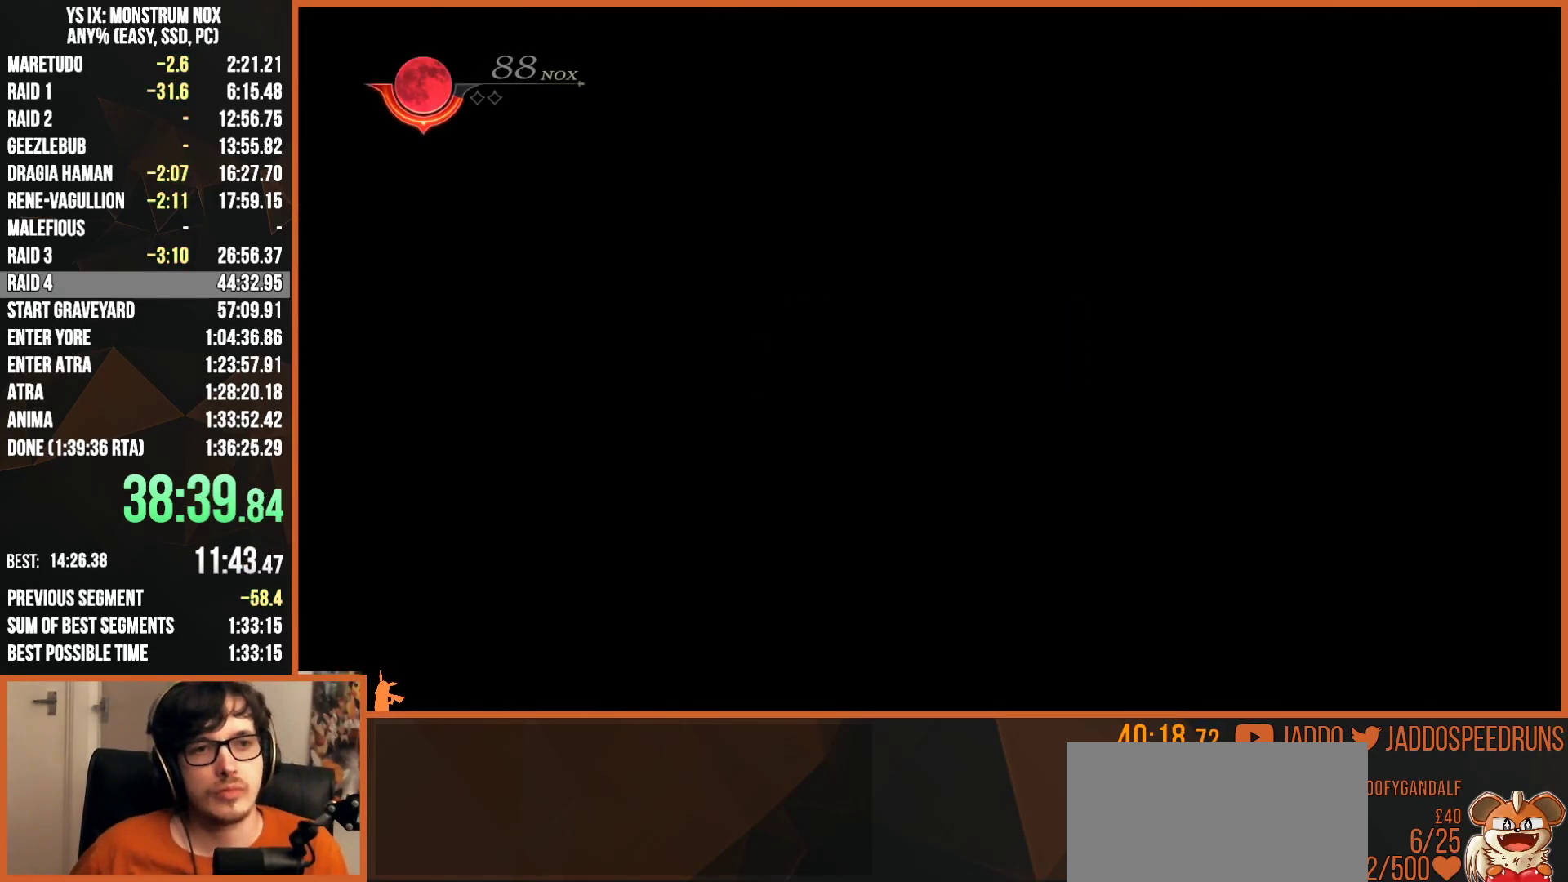
{"dt_ms": 500, "buttons": ["R1"], "left_stick": "center", "right_stick": "center", "button_events": []}
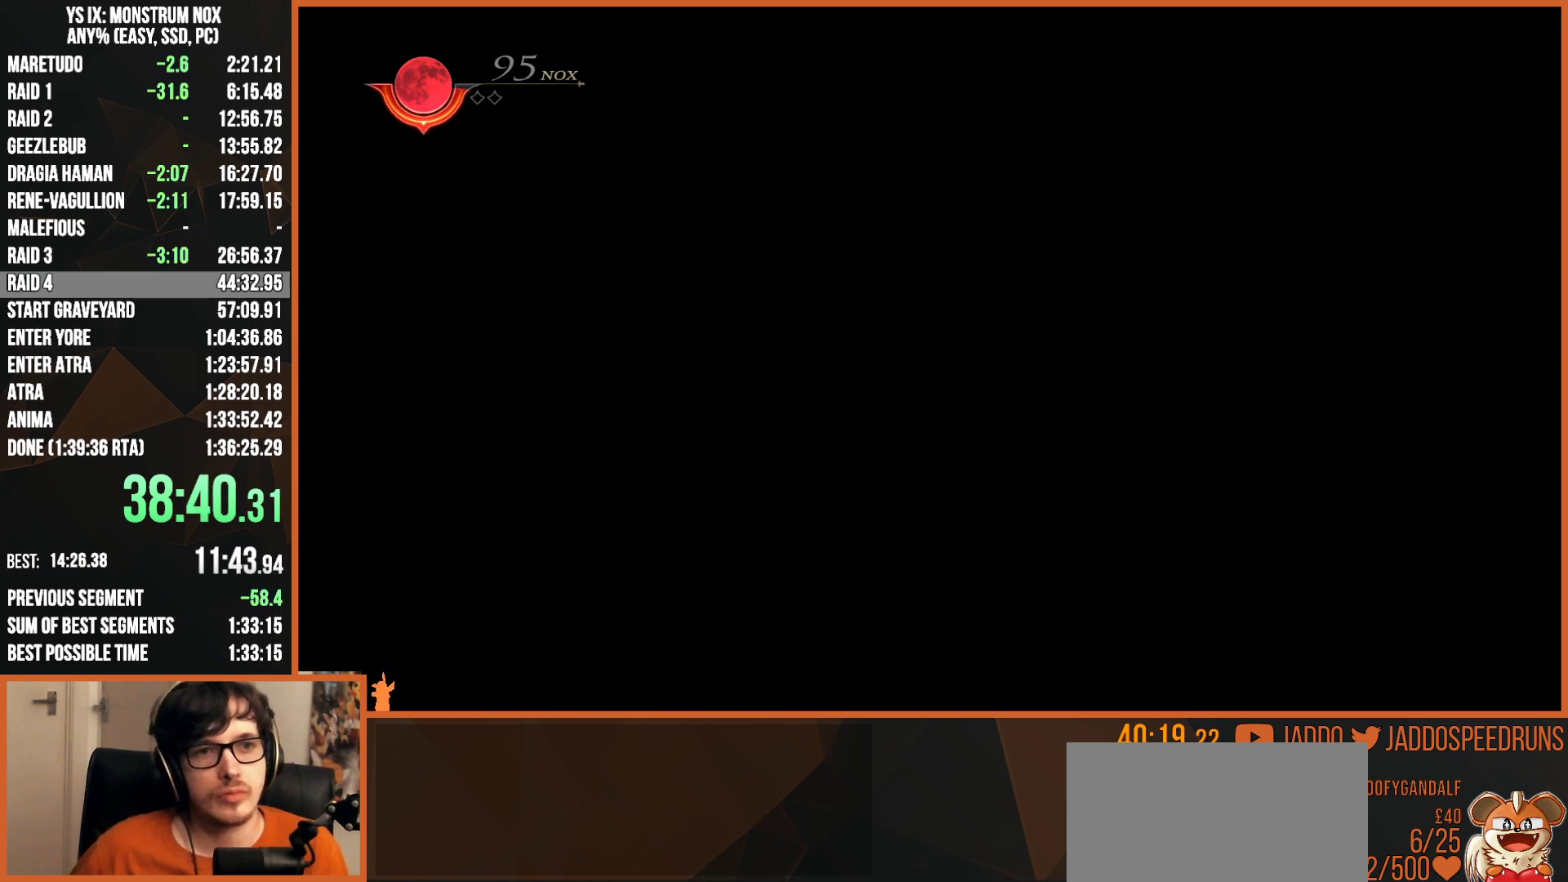
{"dt_ms": 500, "buttons": ["R1"], "left_stick": "center", "right_stick": "center", "button_events": []}
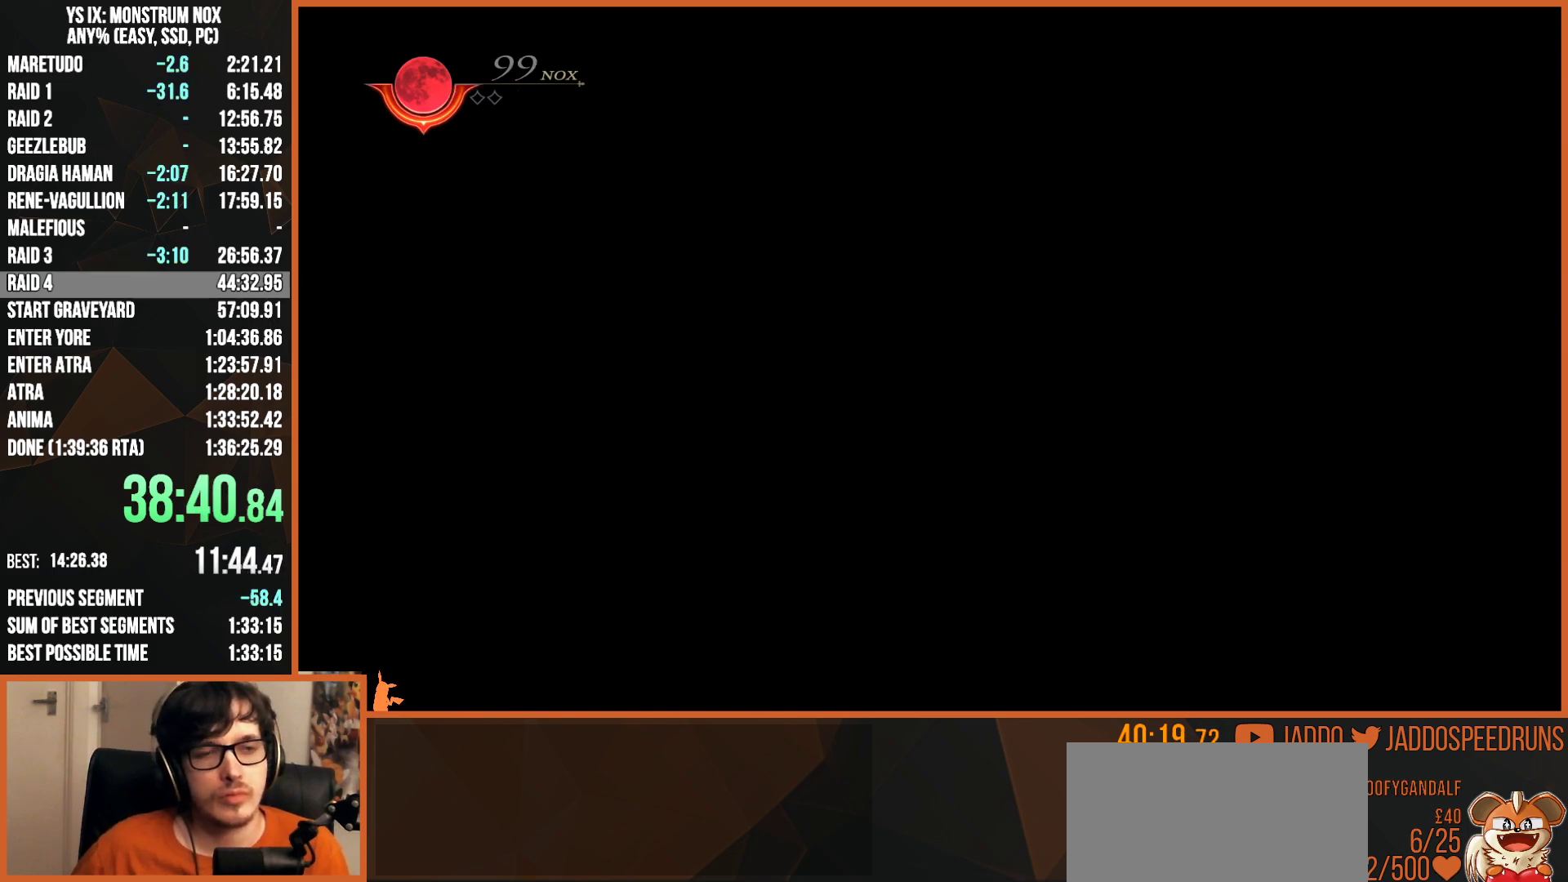
{"dt_ms": 500, "buttons": ["R1"], "left_stick": "center", "right_stick": "center", "button_events": []}
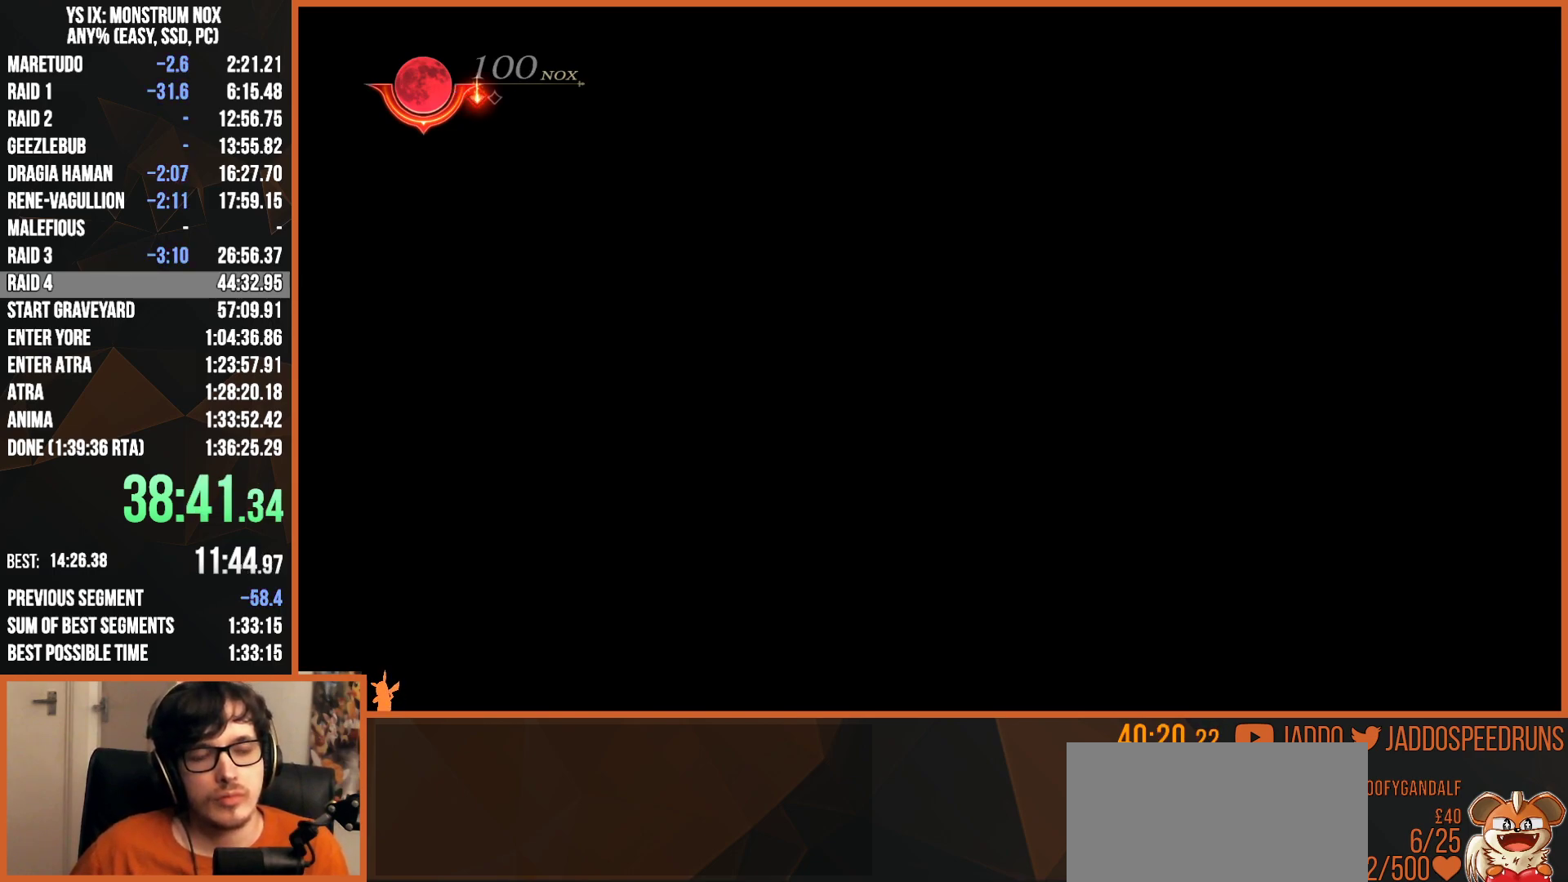
{"dt_ms": 500, "buttons": ["R1"], "left_stick": "center", "right_stick": "center", "button_events": []}
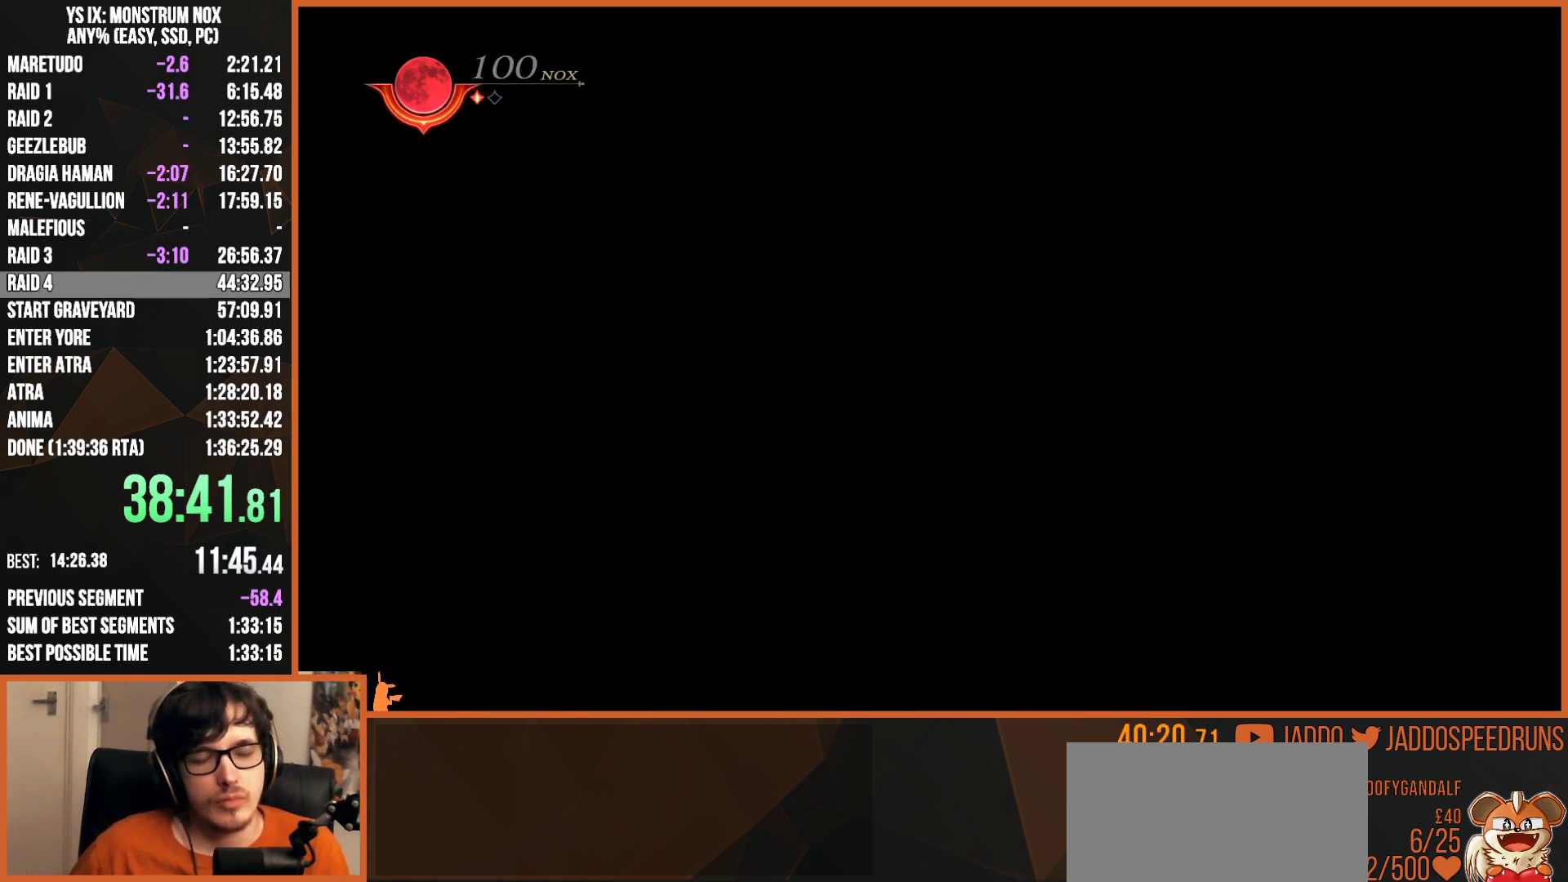
{"dt_ms": 500, "buttons": ["R1"], "left_stick": "center", "right_stick": "center", "button_events": []}